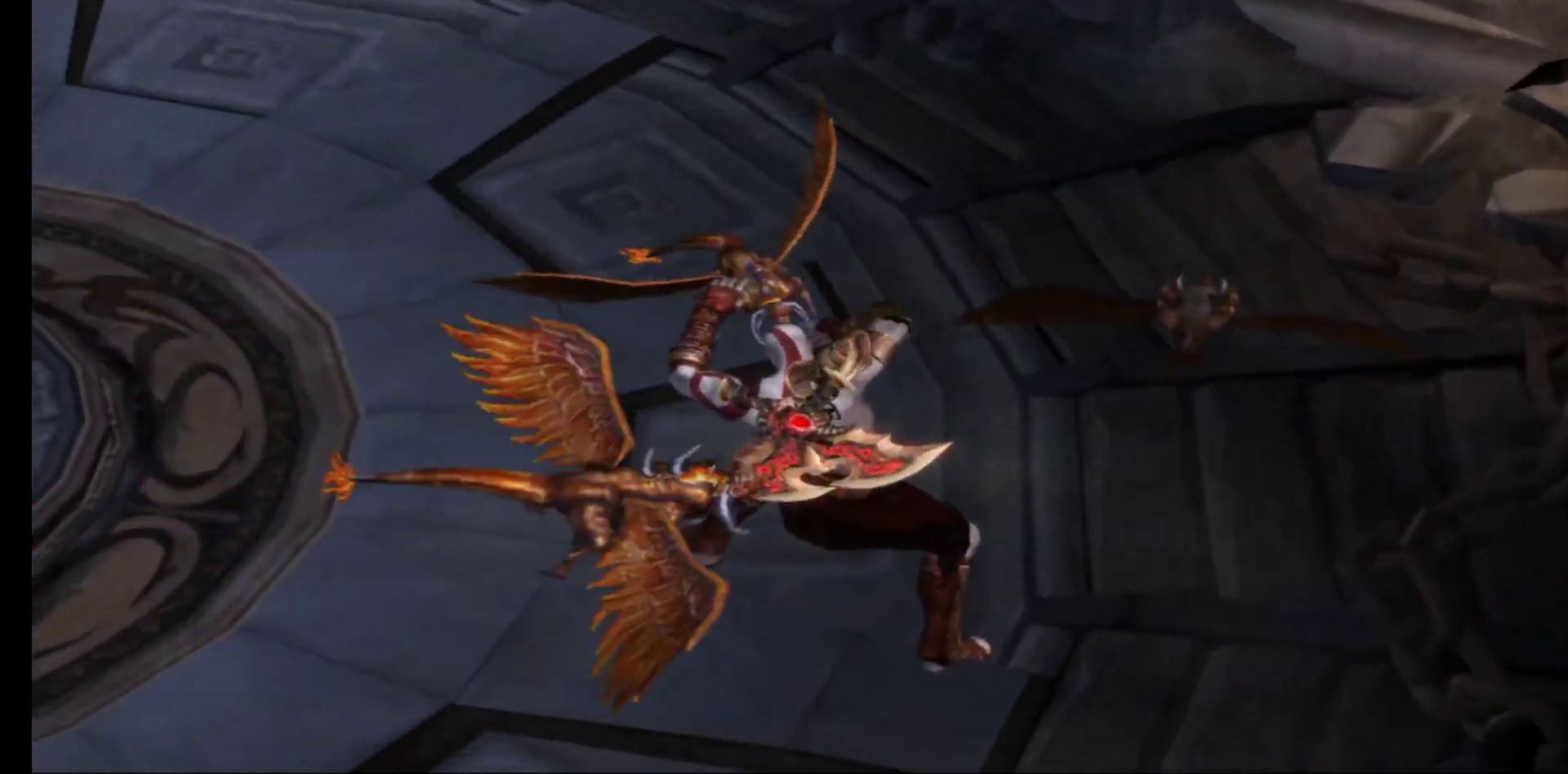
Gameplay with a controller (Xbox layout); each line is a JSON object with the inputs held at the frame after it. "events" lists button and stick changes between this image and that frame as [ms after this image, input, new state], when the widget could be followed in between.
{"buttons": [], "left_stick": "center", "right_stick": "center", "events": []}
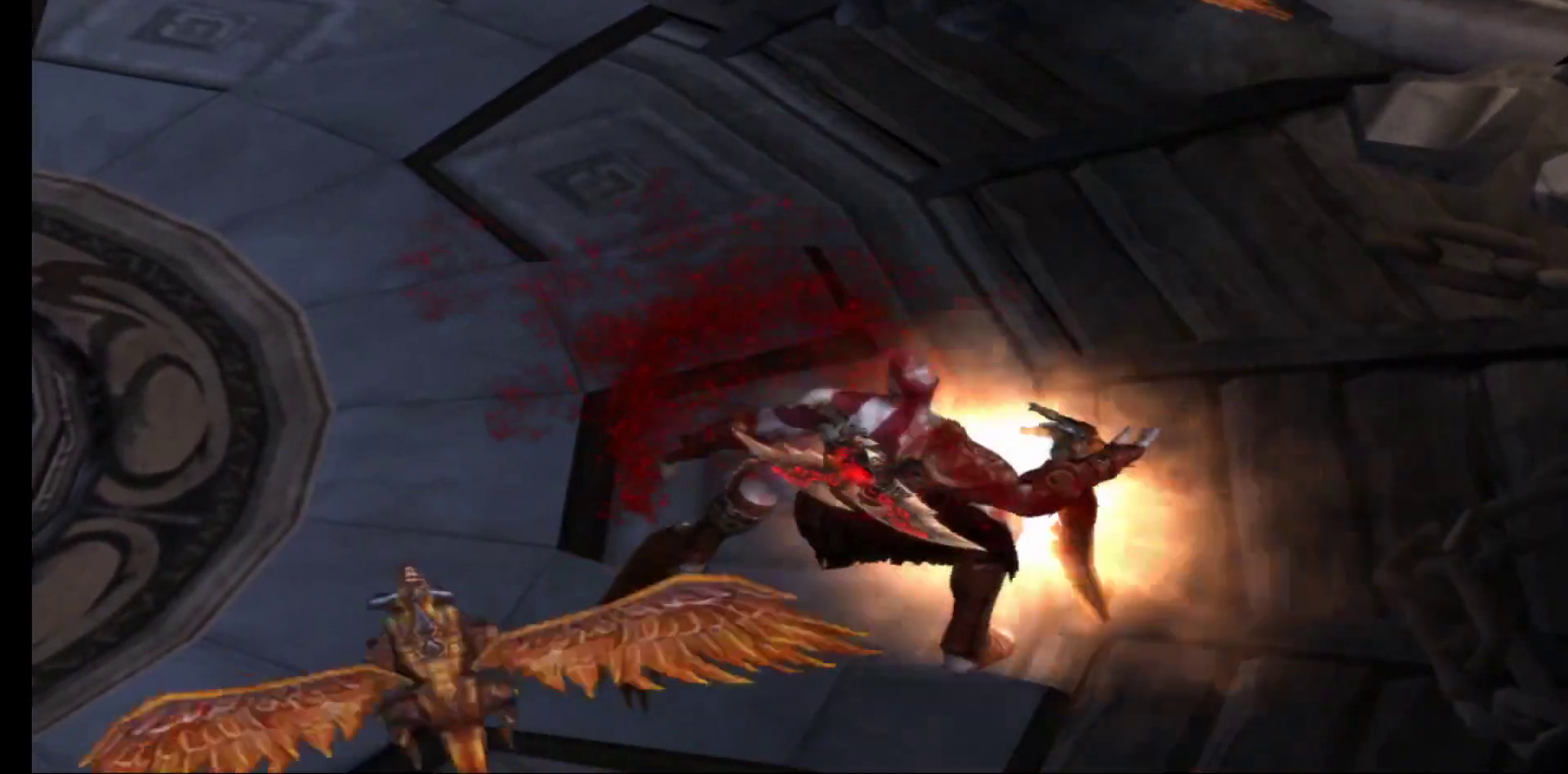
{"buttons": [], "left_stick": "left", "right_stick": "center", "events": [[133, "left_stick", "down-left"], [417, "left_stick", "left"]]}
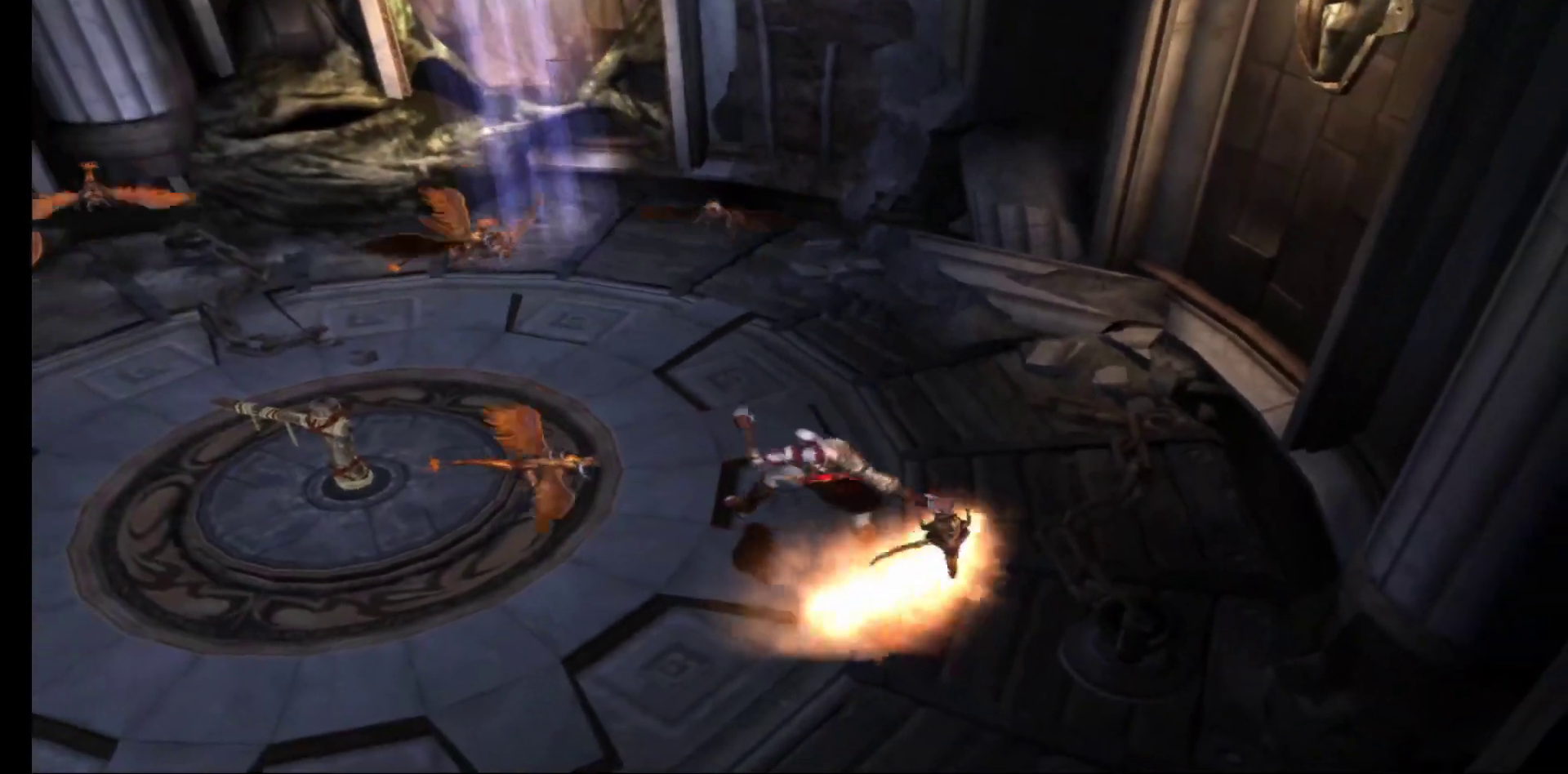
{"buttons": [], "left_stick": "left", "right_stick": "center", "events": []}
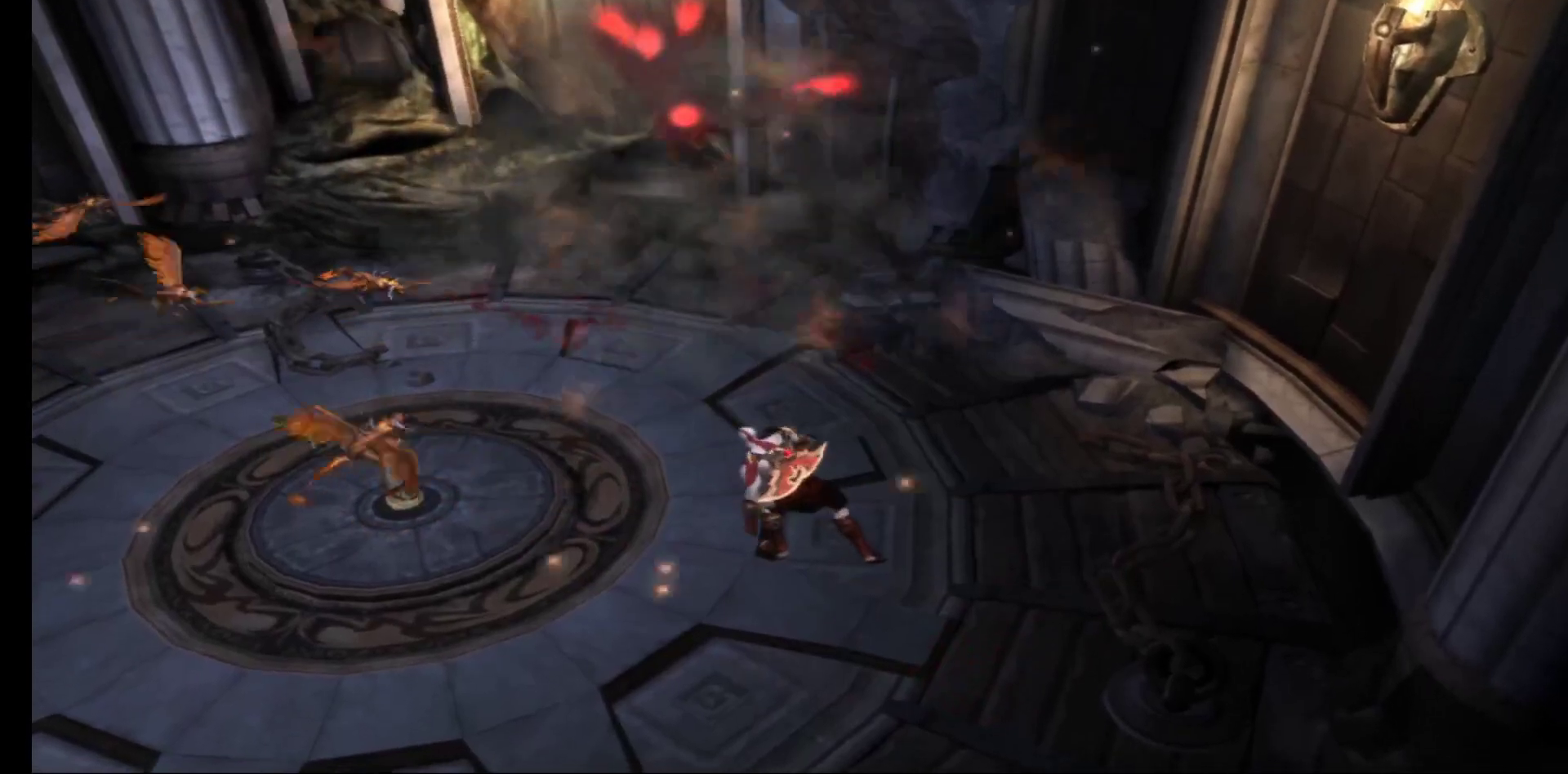
{"buttons": ["A"], "left_stick": "left", "right_stick": "center", "events": [[367, "A", "down"]]}
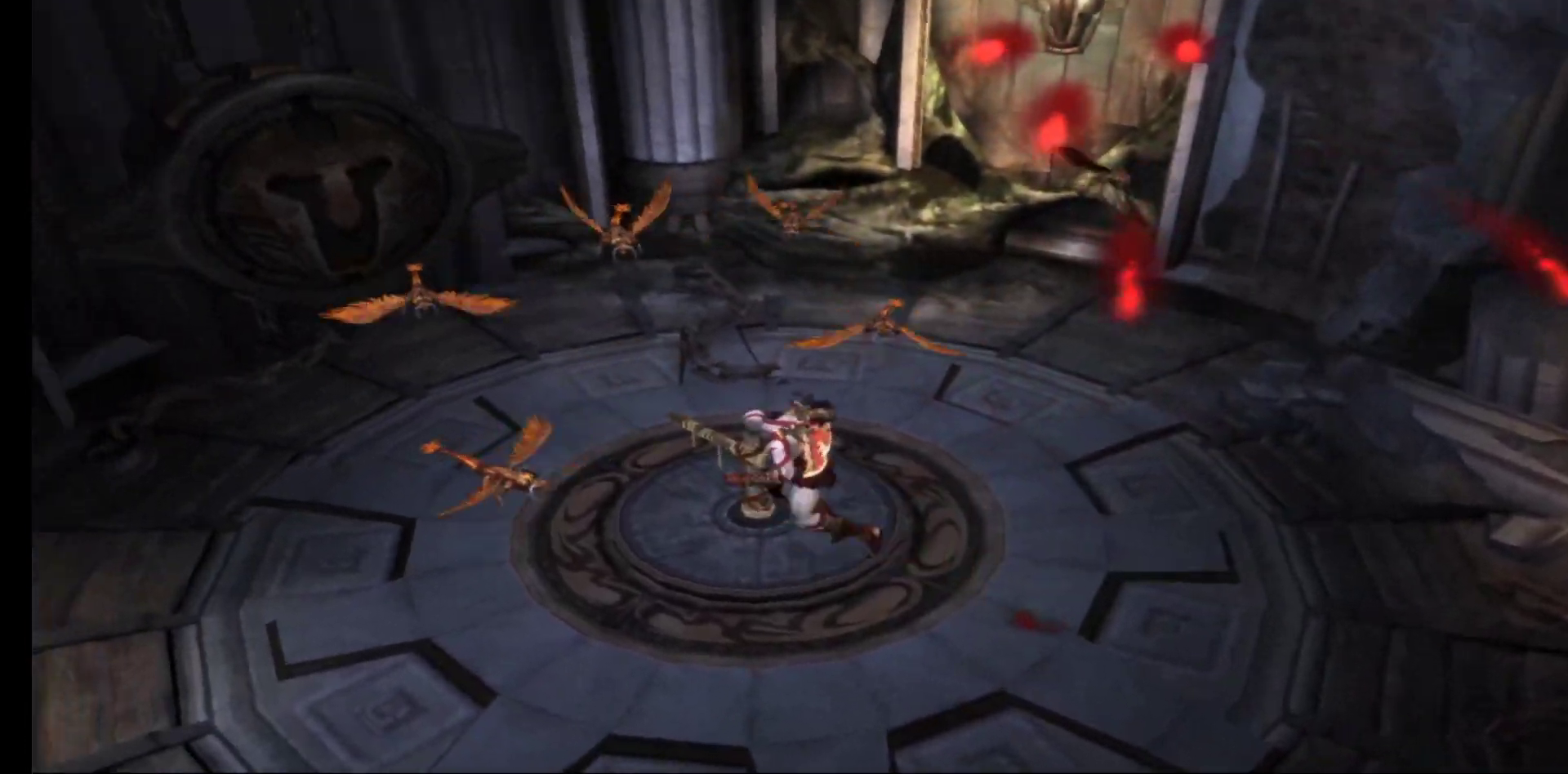
{"buttons": ["B"], "left_stick": "up", "right_stick": "center", "events": [[33, "A", "up"], [233, "B", "down"], [367, "B", "up"], [367, "left_stick", "up-left"], [450, "B", "down"], [467, "left_stick", "up"]]}
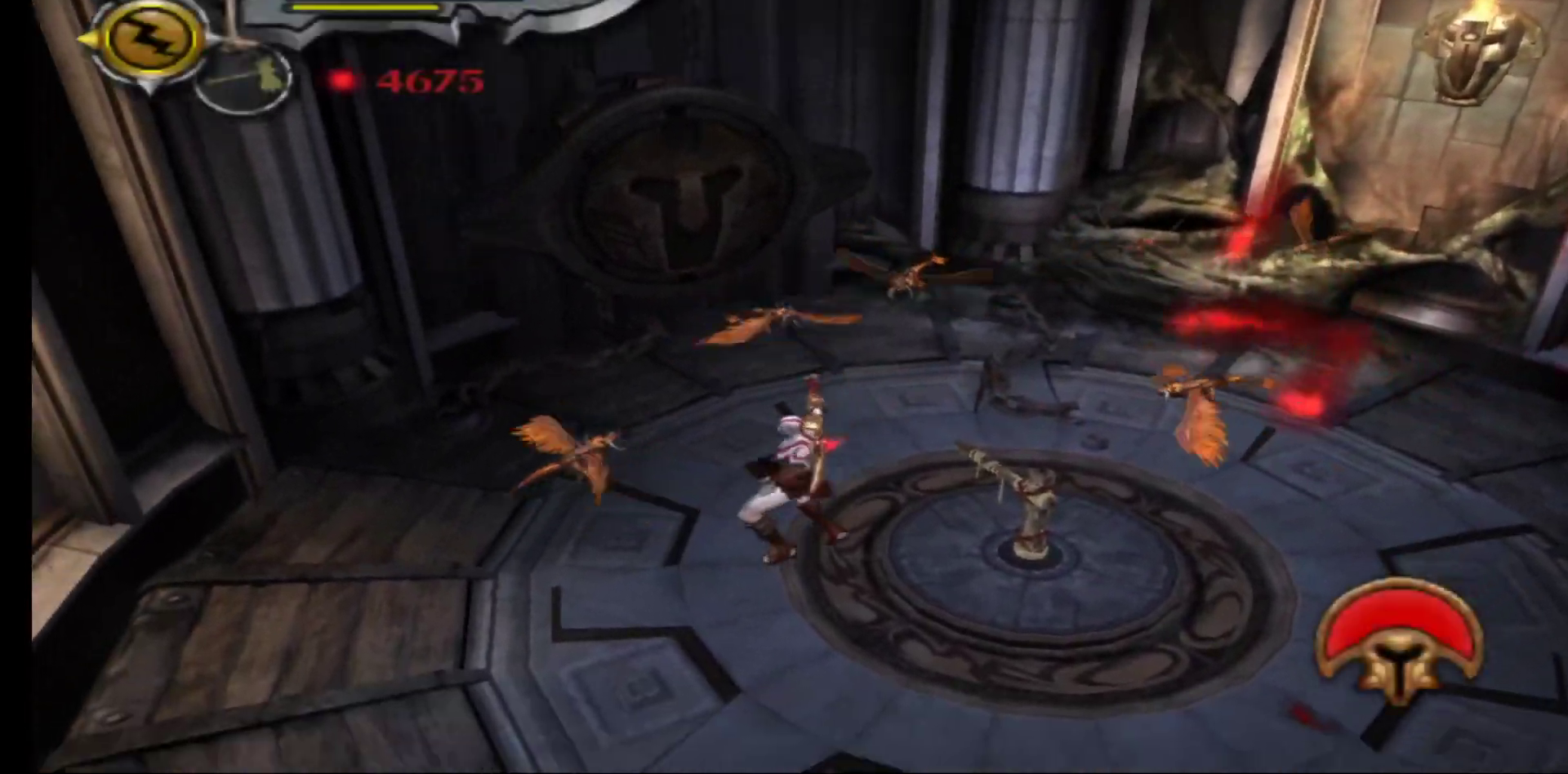
{"buttons": ["B"], "left_stick": "center", "right_stick": "center", "events": [[67, "B", "up"], [67, "left_stick", "center"], [183, "B", "down"], [300, "B", "up"], [417, "B", "down"]]}
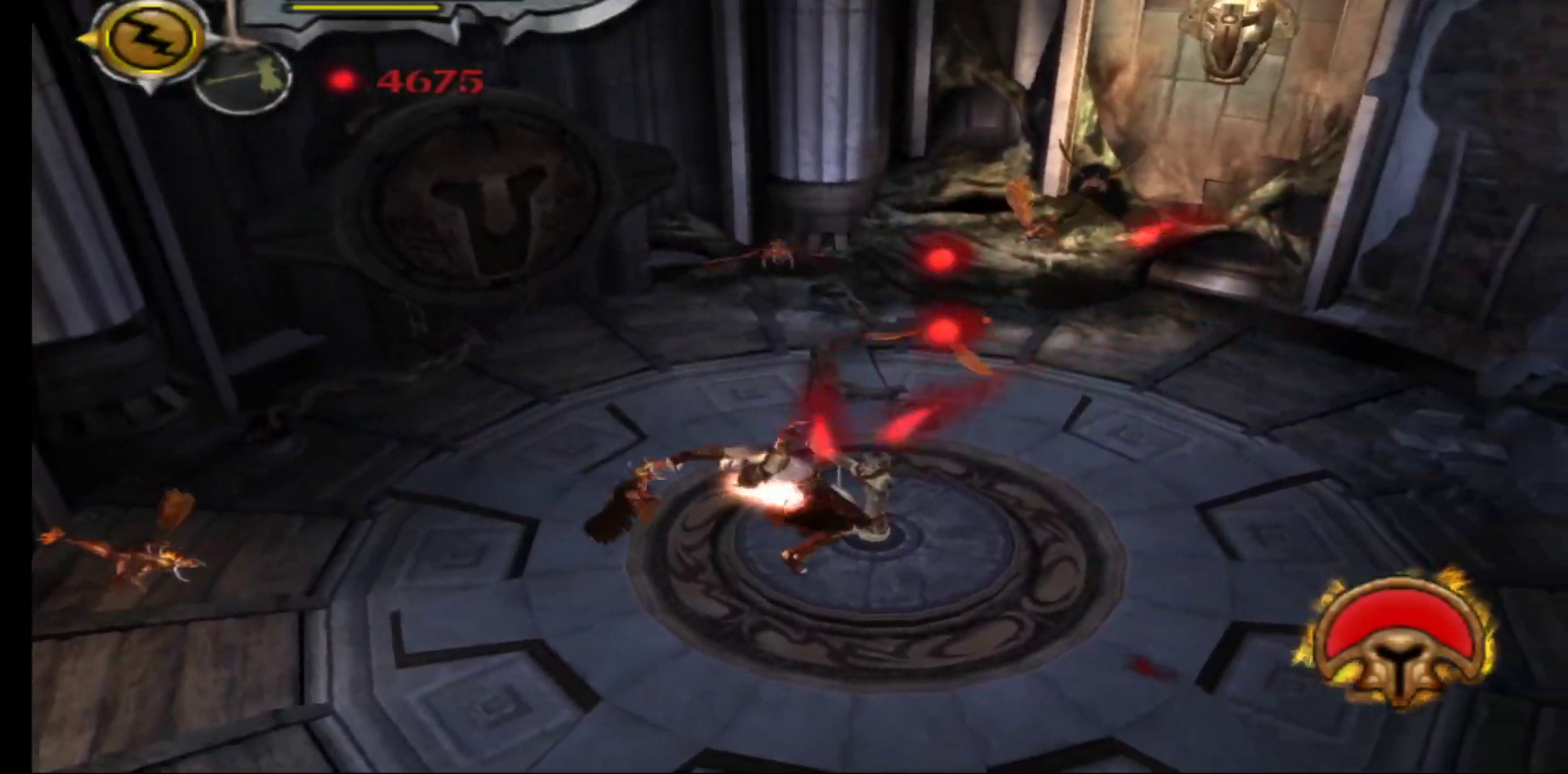
{"buttons": [], "left_stick": "center", "right_stick": "center", "events": [[33, "B", "up"], [133, "B", "down"], [250, "B", "up"], [367, "B", "down"], [483, "B", "up"]]}
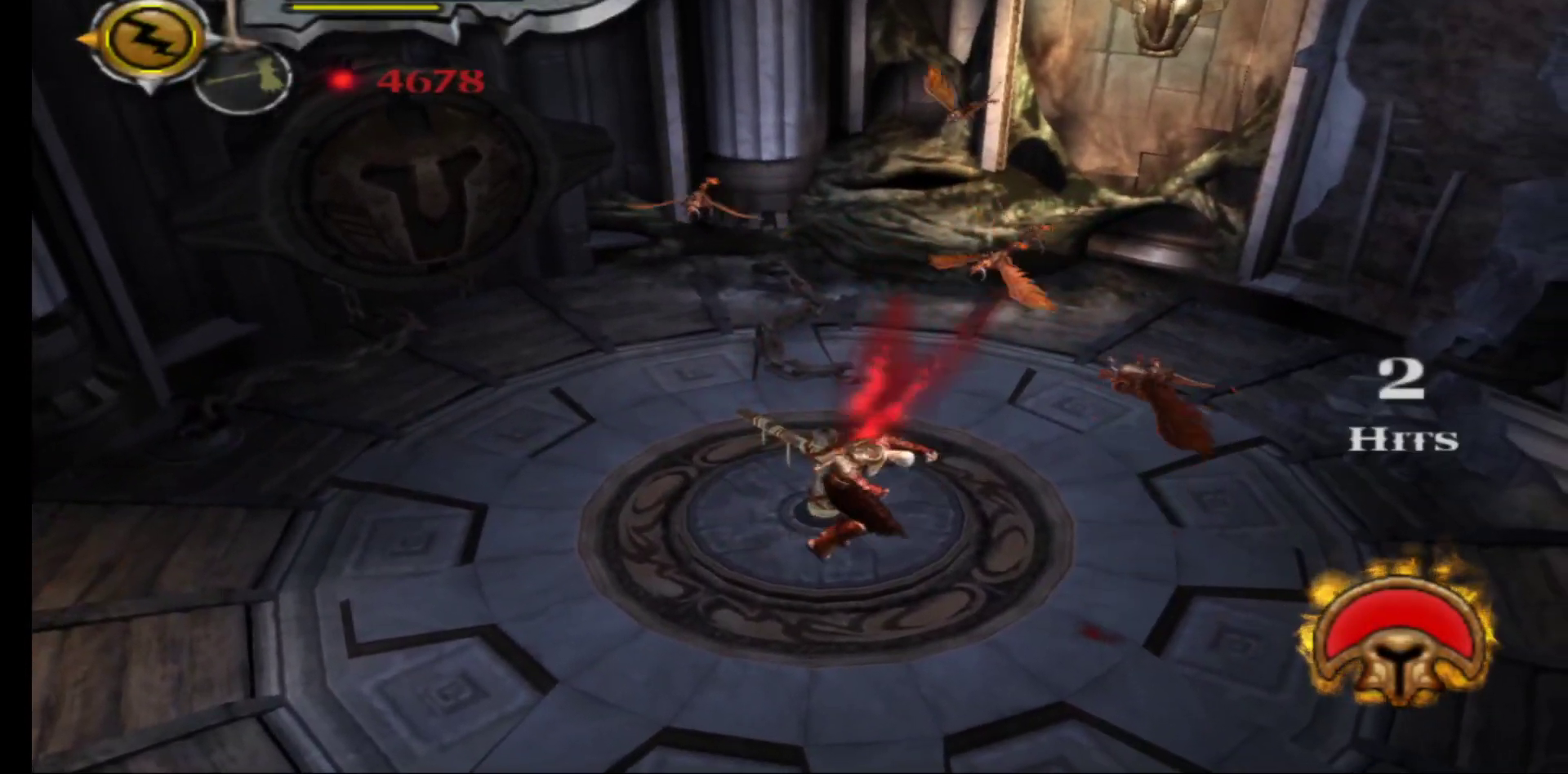
{"buttons": [], "left_stick": "up-right", "right_stick": "center", "events": [[100, "B", "down"], [167, "left_stick", "right"], [200, "B", "up"], [317, "B", "down"], [433, "B", "up"], [433, "left_stick", "up-right"]]}
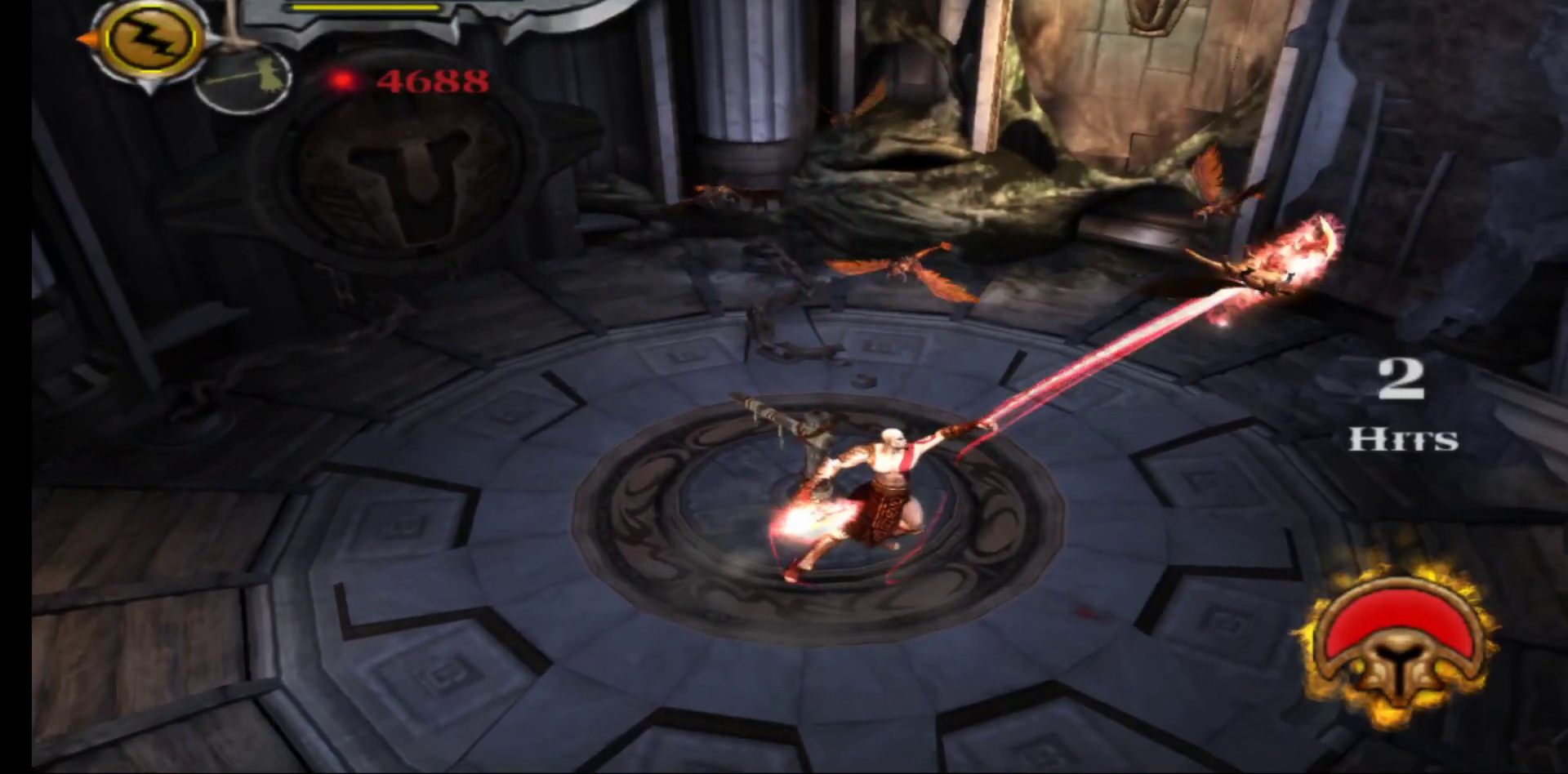
{"buttons": [], "left_stick": "up-left", "right_stick": "center", "events": [[33, "B", "down"], [133, "B", "up"], [283, "left_stick", "up-left"], [333, "B", "down"], [417, "B", "up"]]}
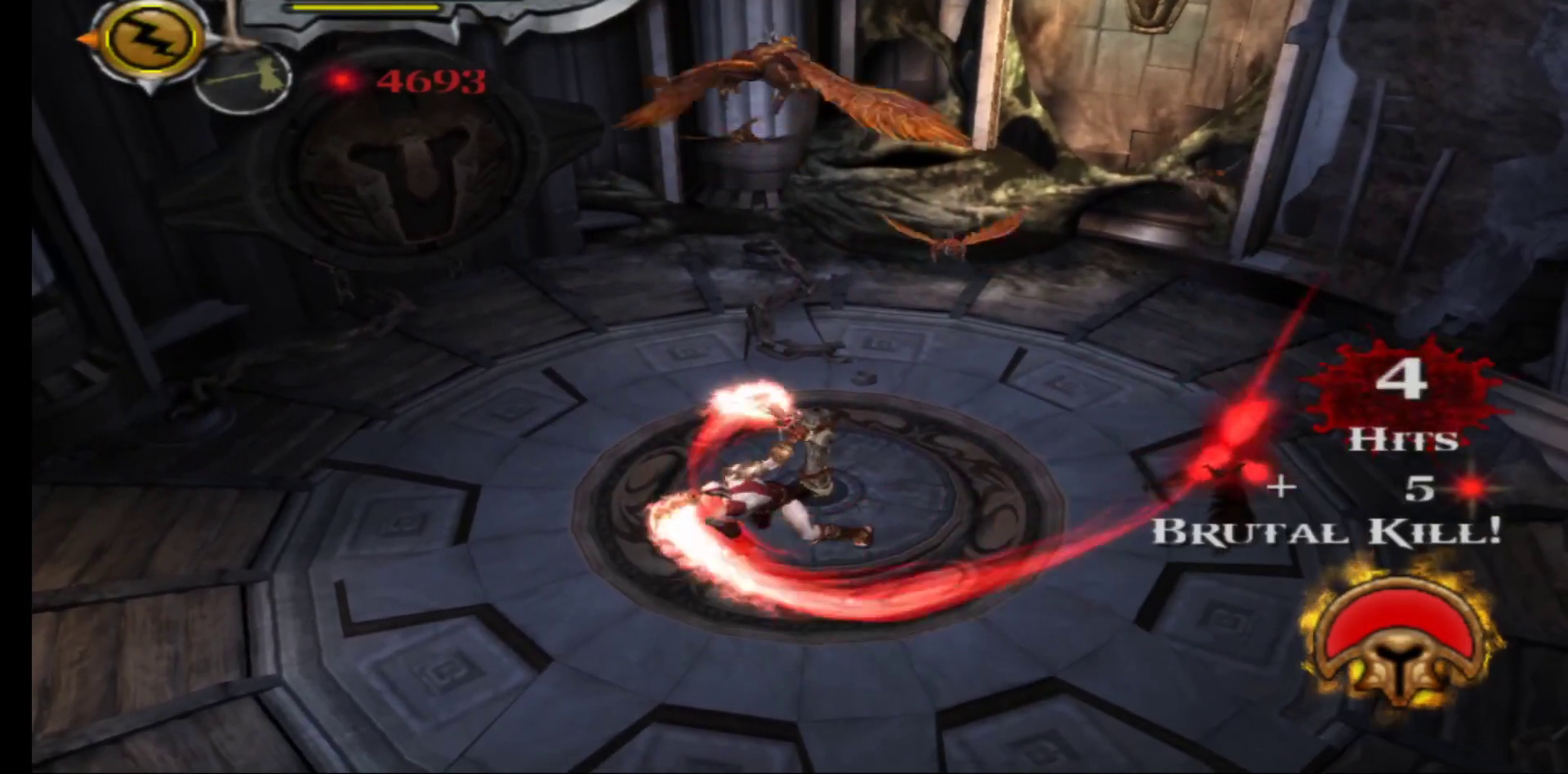
{"buttons": ["B"], "left_stick": "up-left", "right_stick": "center", "events": [[33, "B", "down"], [133, "B", "up"], [250, "B", "down"], [350, "B", "up"], [450, "B", "down"]]}
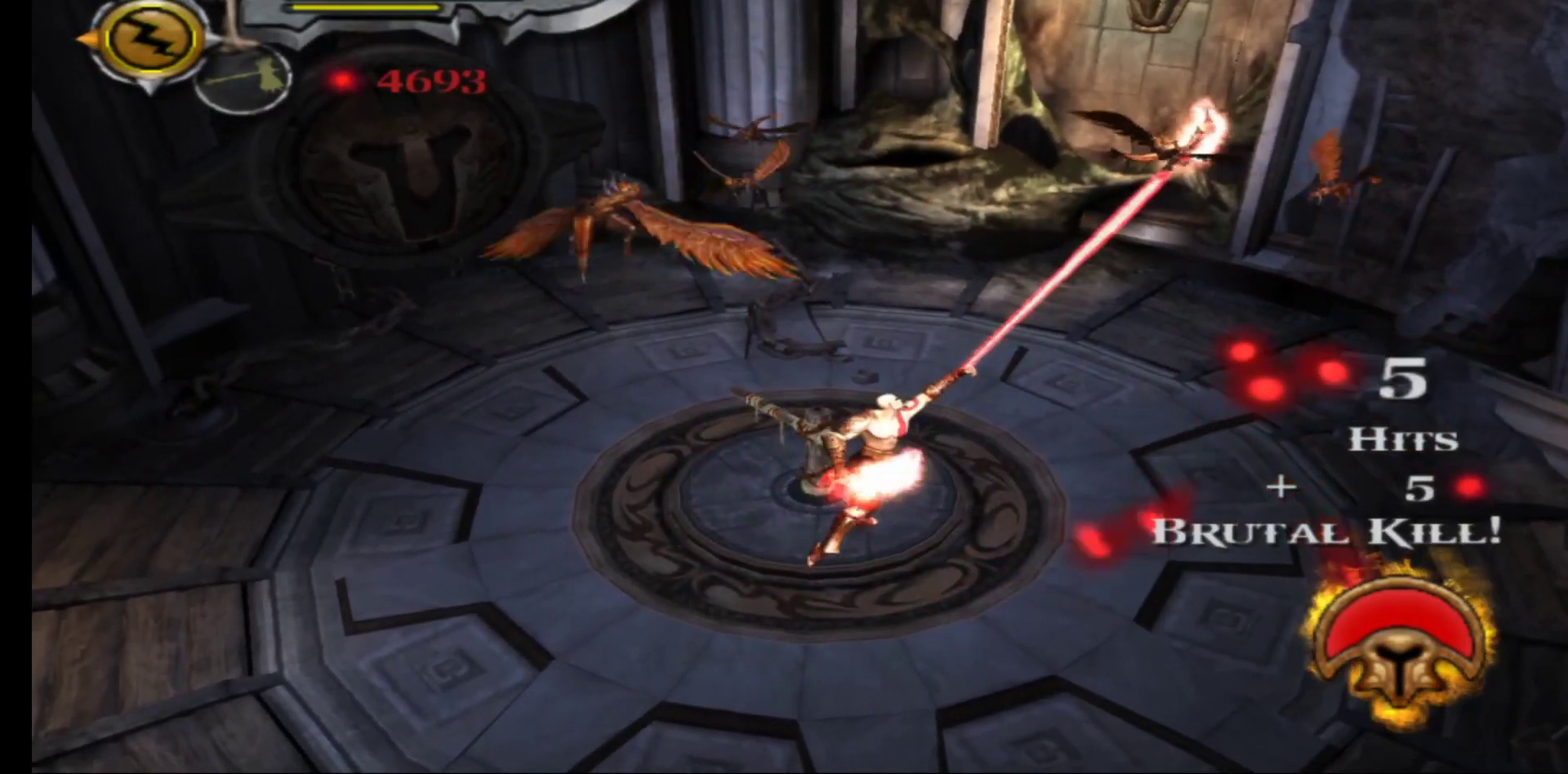
{"buttons": [], "left_stick": "up-left", "right_stick": "center", "events": [[67, "B", "up"], [167, "B", "down"], [267, "B", "up"], [367, "B", "down"], [467, "B", "up"]]}
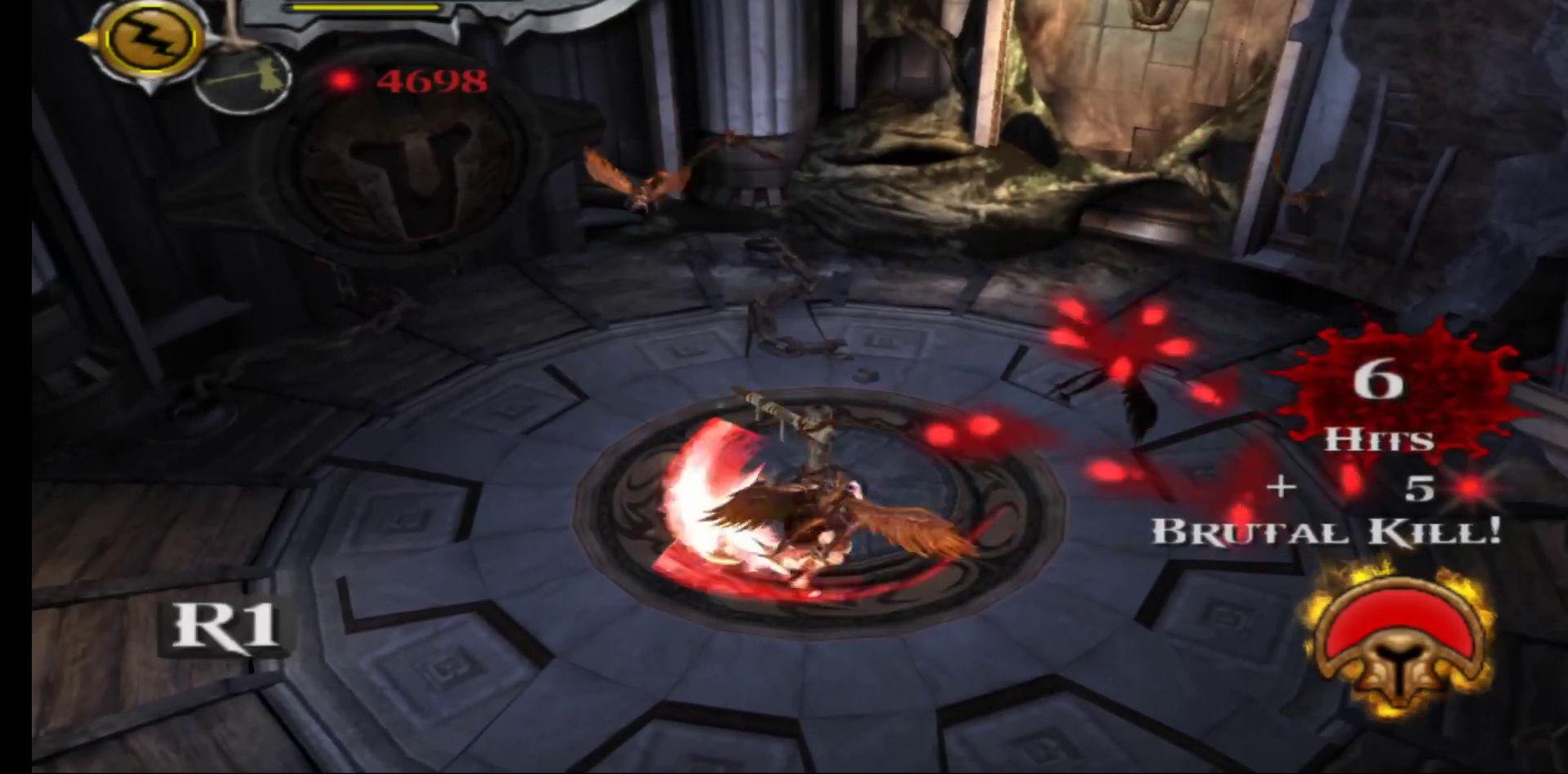
{"buttons": ["B"], "left_stick": "up", "right_stick": "center", "events": [[67, "B", "down"], [150, "left_stick", "up"], [183, "B", "up"], [267, "B", "down"], [367, "B", "up"], [467, "B", "down"]]}
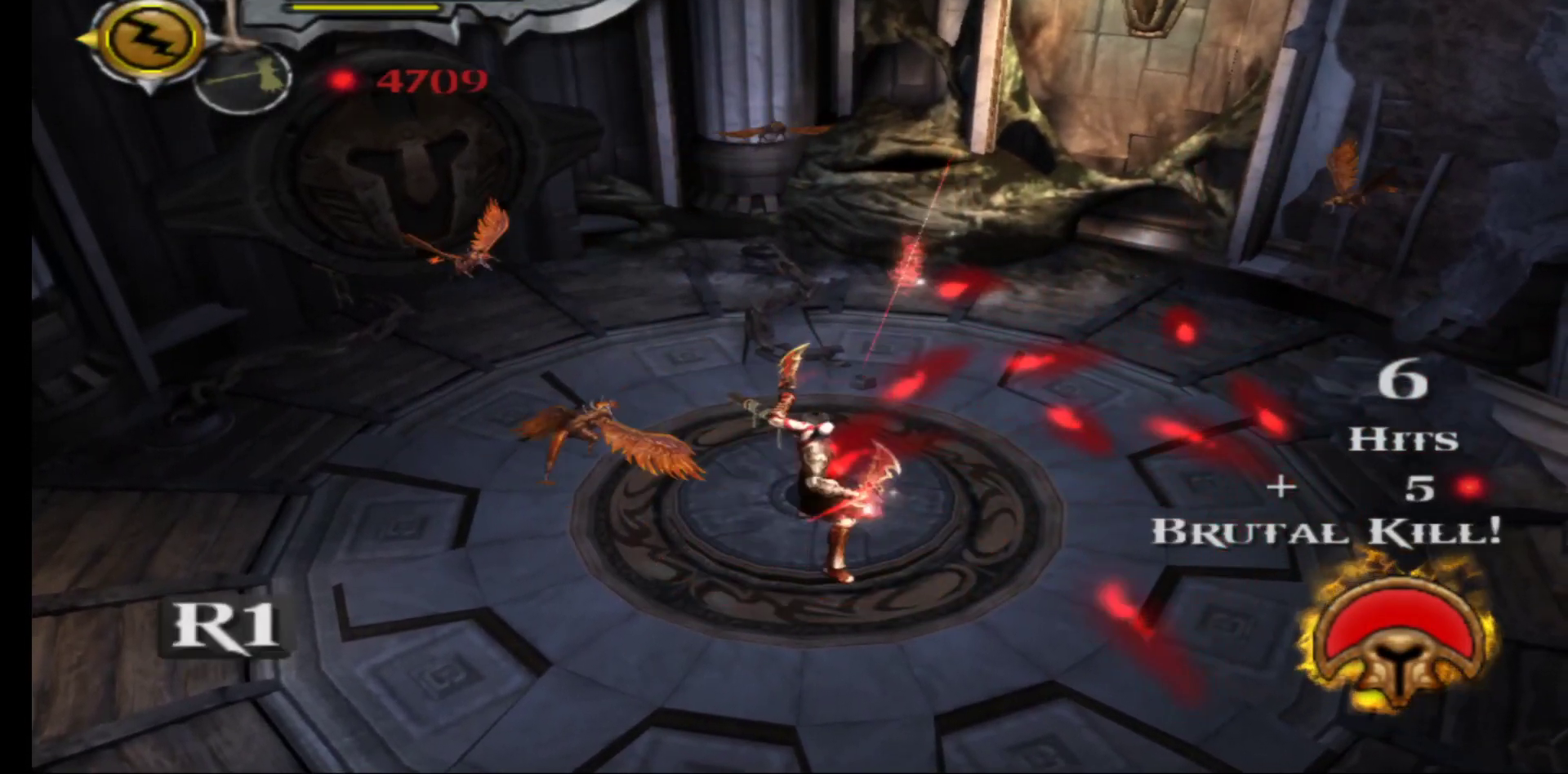
{"buttons": [], "left_stick": "left", "right_stick": "center", "events": [[33, "left_stick", "up-left"], [67, "B", "up"], [167, "B", "down"], [233, "left_stick", "left"], [267, "B", "up"], [367, "B", "down"], [467, "B", "up"]]}
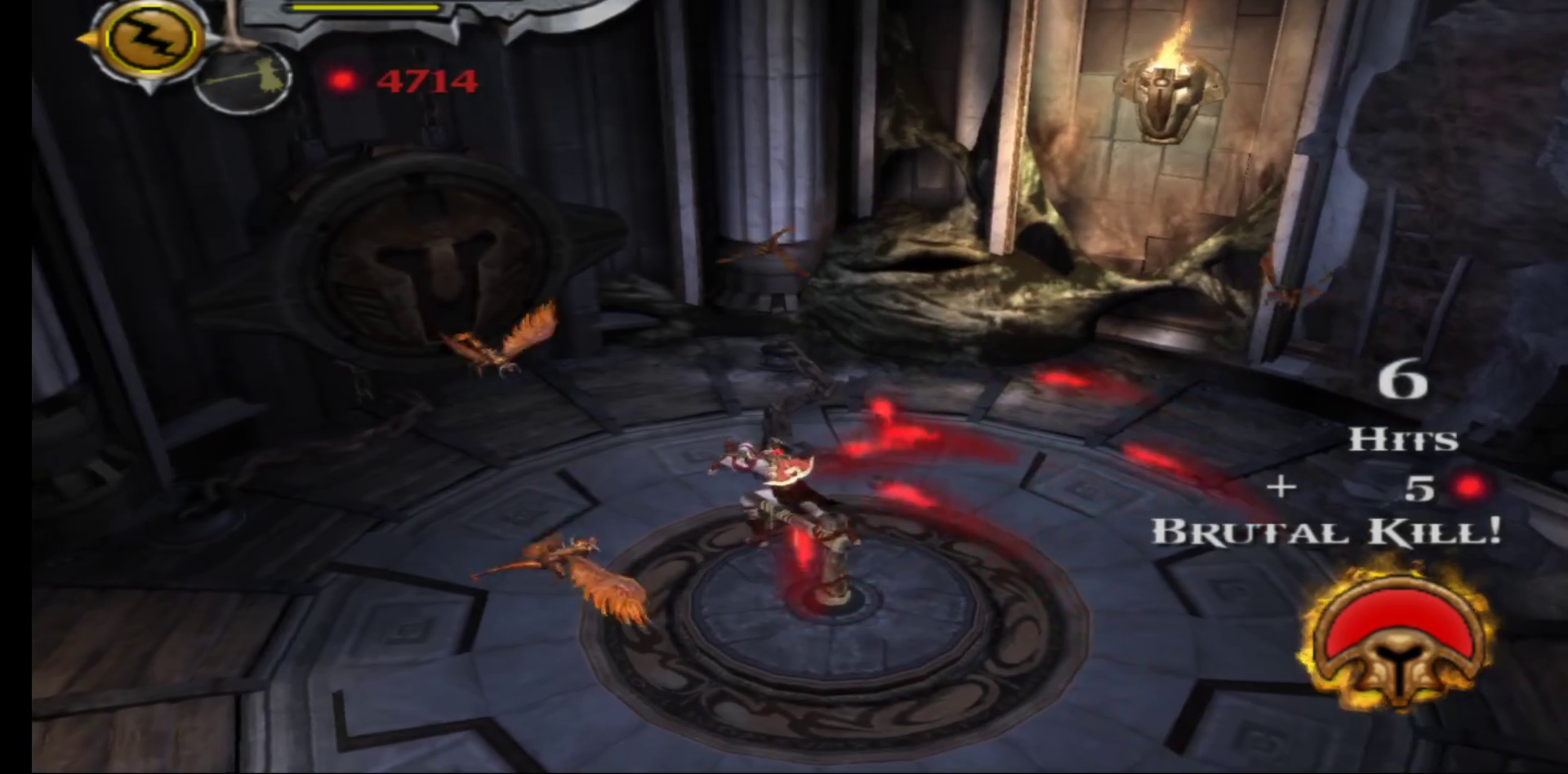
{"buttons": ["A"], "left_stick": "down-left", "right_stick": "center", "events": [[67, "B", "down"], [83, "left_stick", "down-left"], [183, "B", "up"], [483, "A", "down"]]}
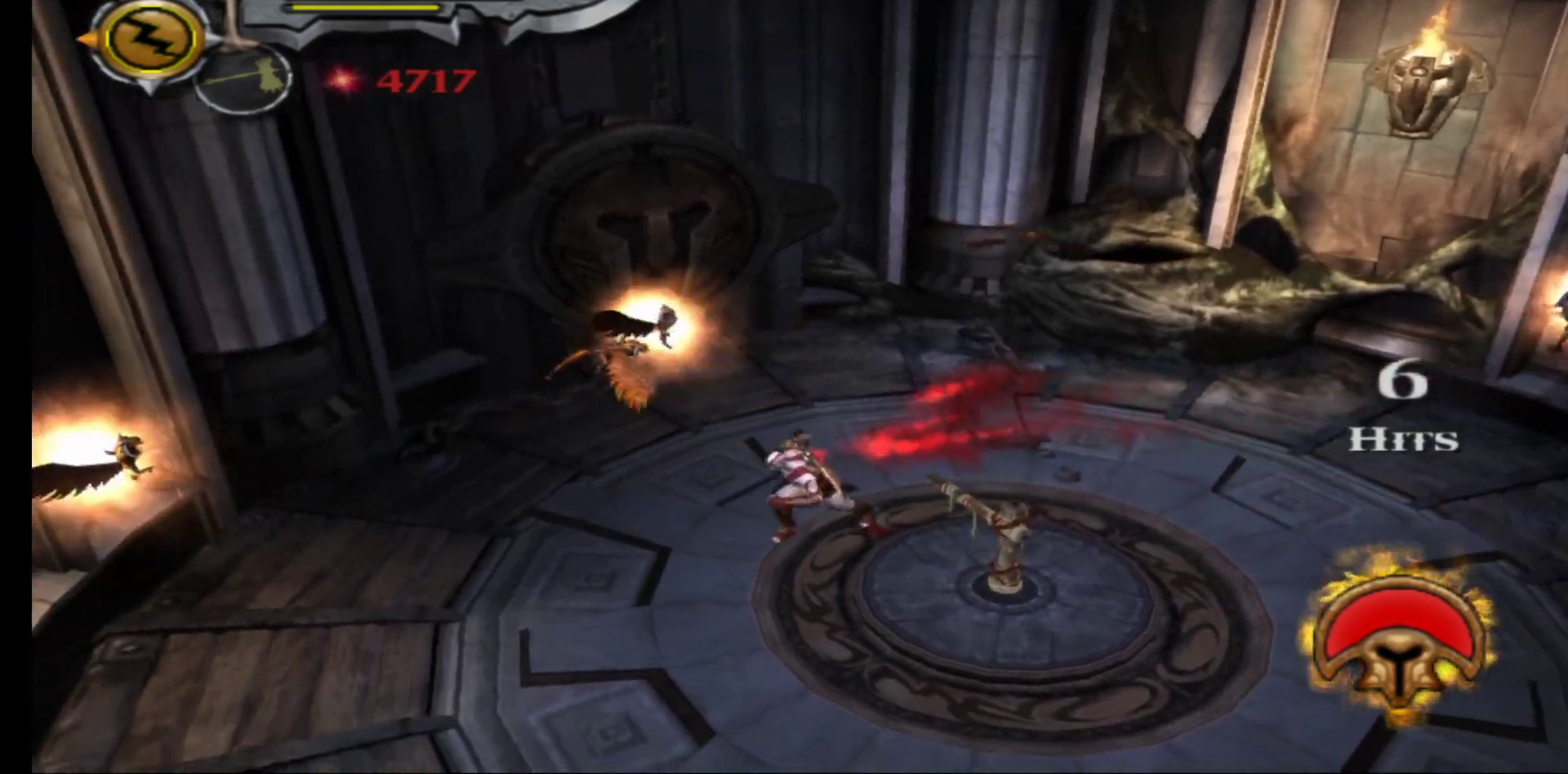
{"buttons": [], "left_stick": "up-right", "right_stick": "center", "events": [[100, "A", "up"], [133, "left_stick", "left"], [183, "B", "down"], [267, "left_stick", "up"], [317, "B", "up"], [367, "B", "down"], [417, "left_stick", "up-right"], [483, "B", "up"]]}
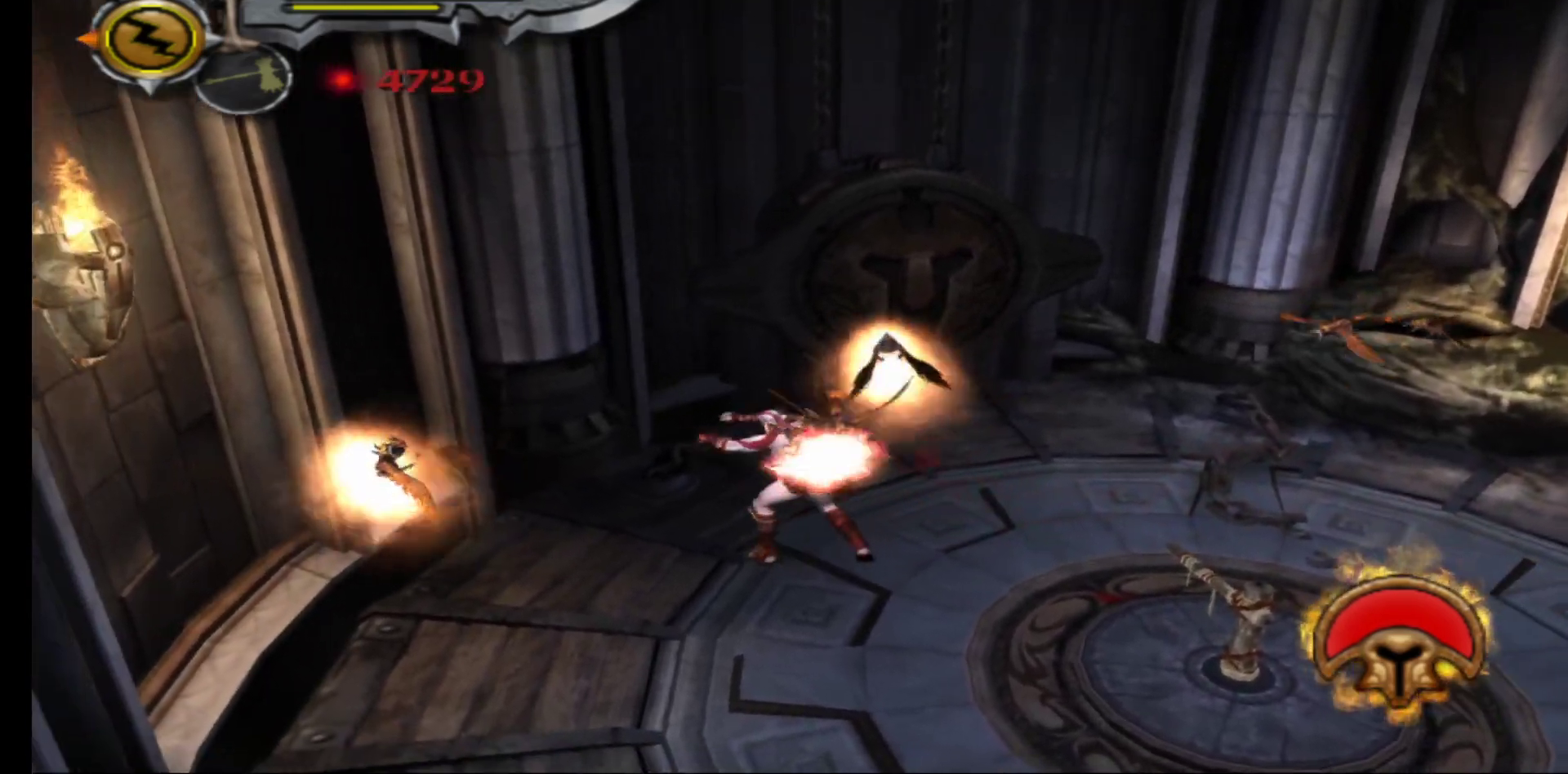
{"buttons": [], "left_stick": "up-right", "right_stick": "center", "events": [[83, "B", "down"], [200, "B", "up"], [317, "B", "down"], [417, "B", "up"]]}
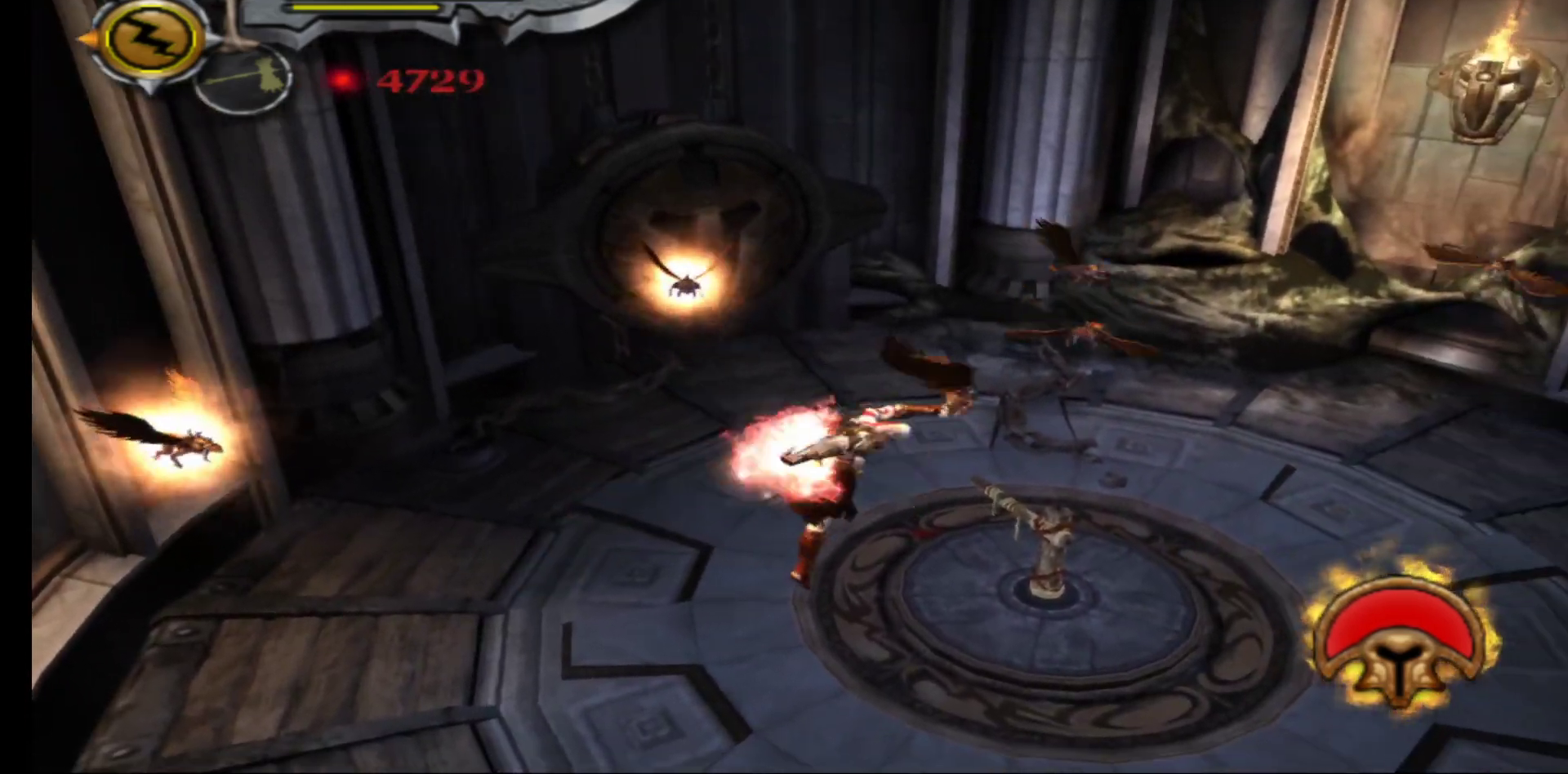
{"buttons": ["B"], "left_stick": "right", "right_stick": "center", "events": [[350, "left_stick", "right"], [433, "B", "down"]]}
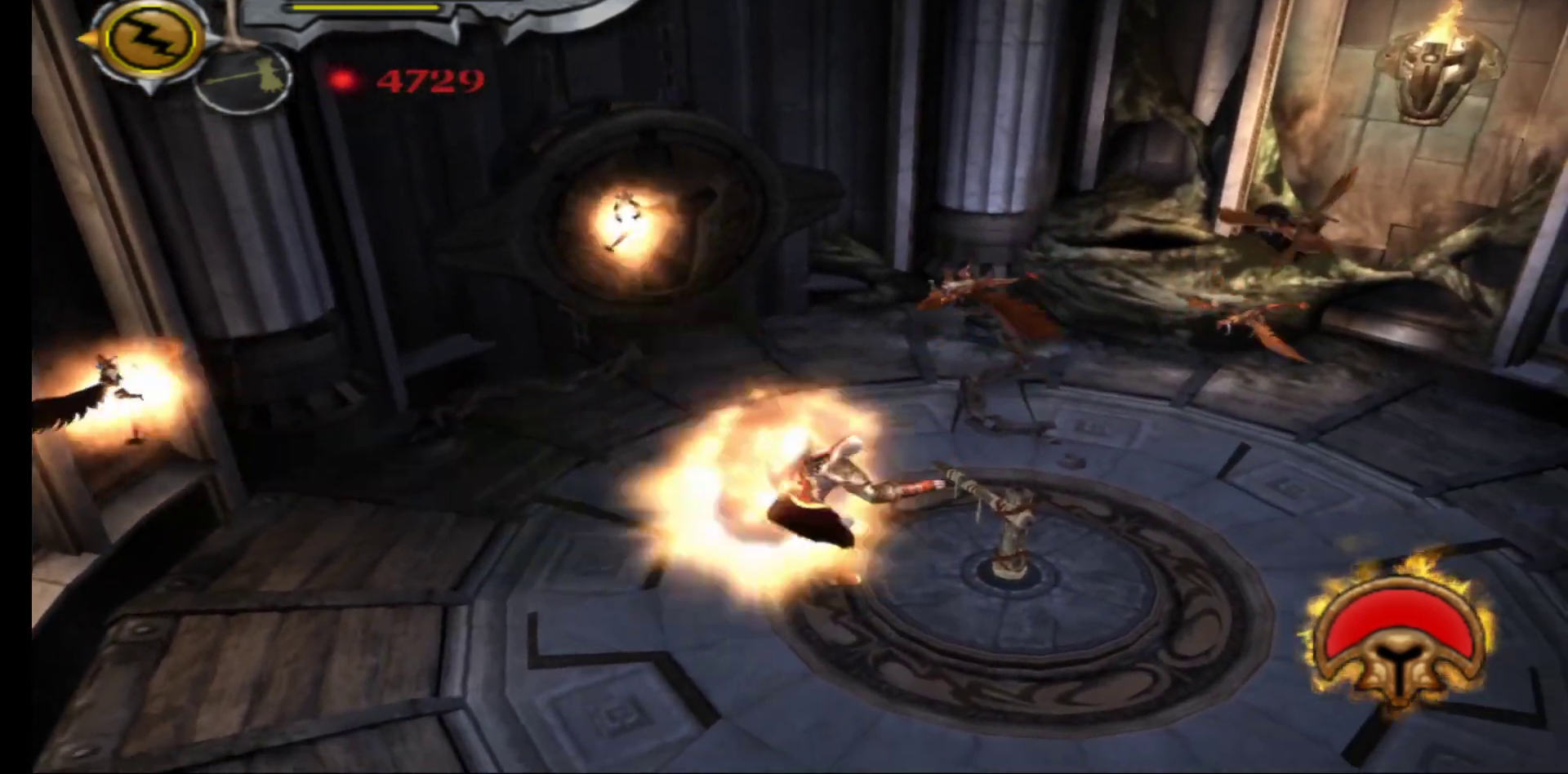
{"buttons": [], "left_stick": "up-left", "right_stick": "center", "events": [[67, "B", "up"], [67, "left_stick", "up"], [150, "B", "down"], [250, "B", "up"], [367, "B", "down"], [417, "left_stick", "up-left"], [483, "B", "up"]]}
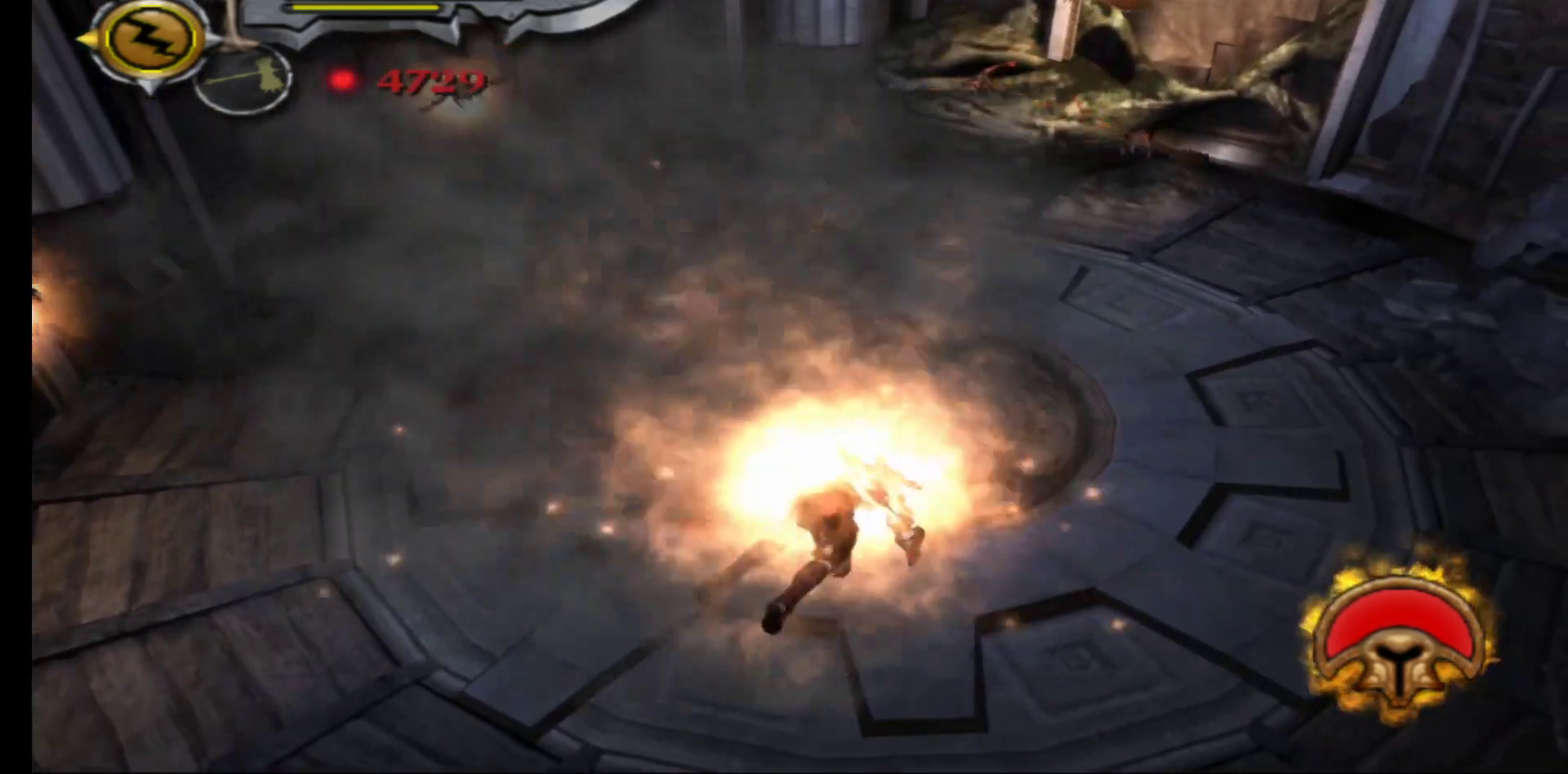
{"buttons": [], "left_stick": "center", "right_stick": "center", "events": [[100, "B", "down"], [217, "B", "up"], [450, "left_stick", "center"]]}
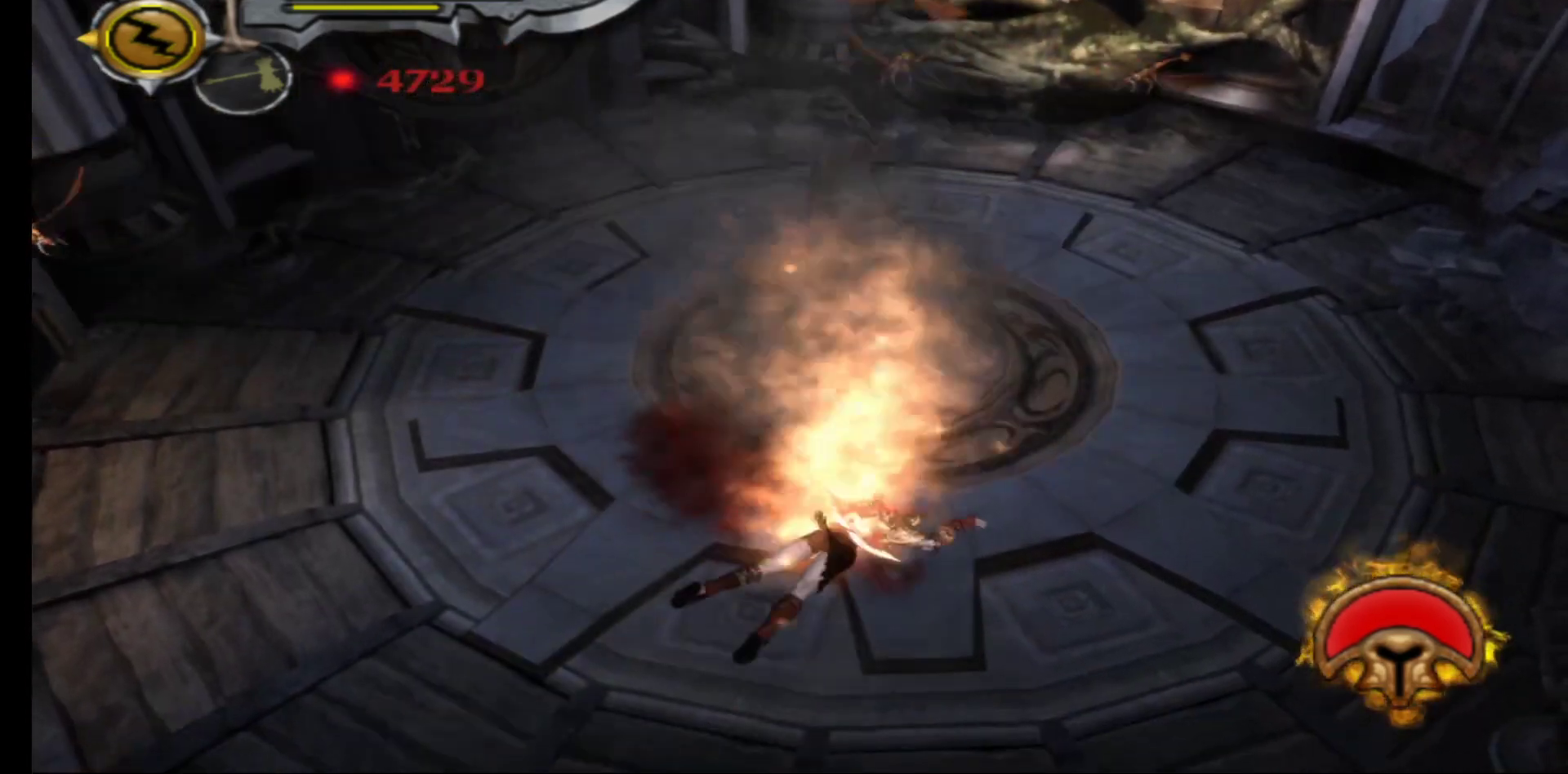
{"buttons": [], "left_stick": "up-left", "right_stick": "center", "events": [[200, "left_stick", "left"], [417, "left_stick", "up-left"]]}
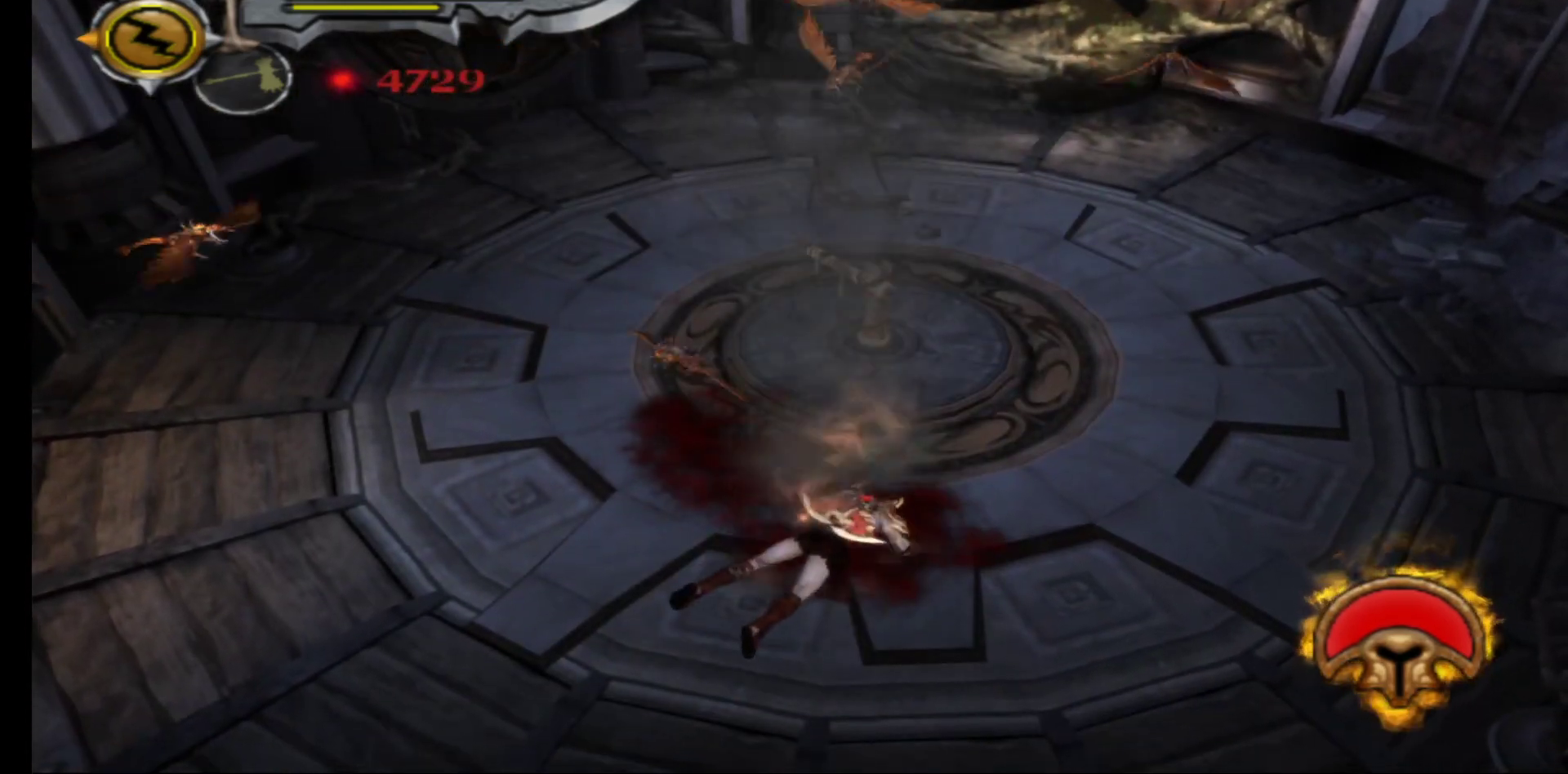
{"buttons": [], "left_stick": "up-left", "right_stick": "center", "events": []}
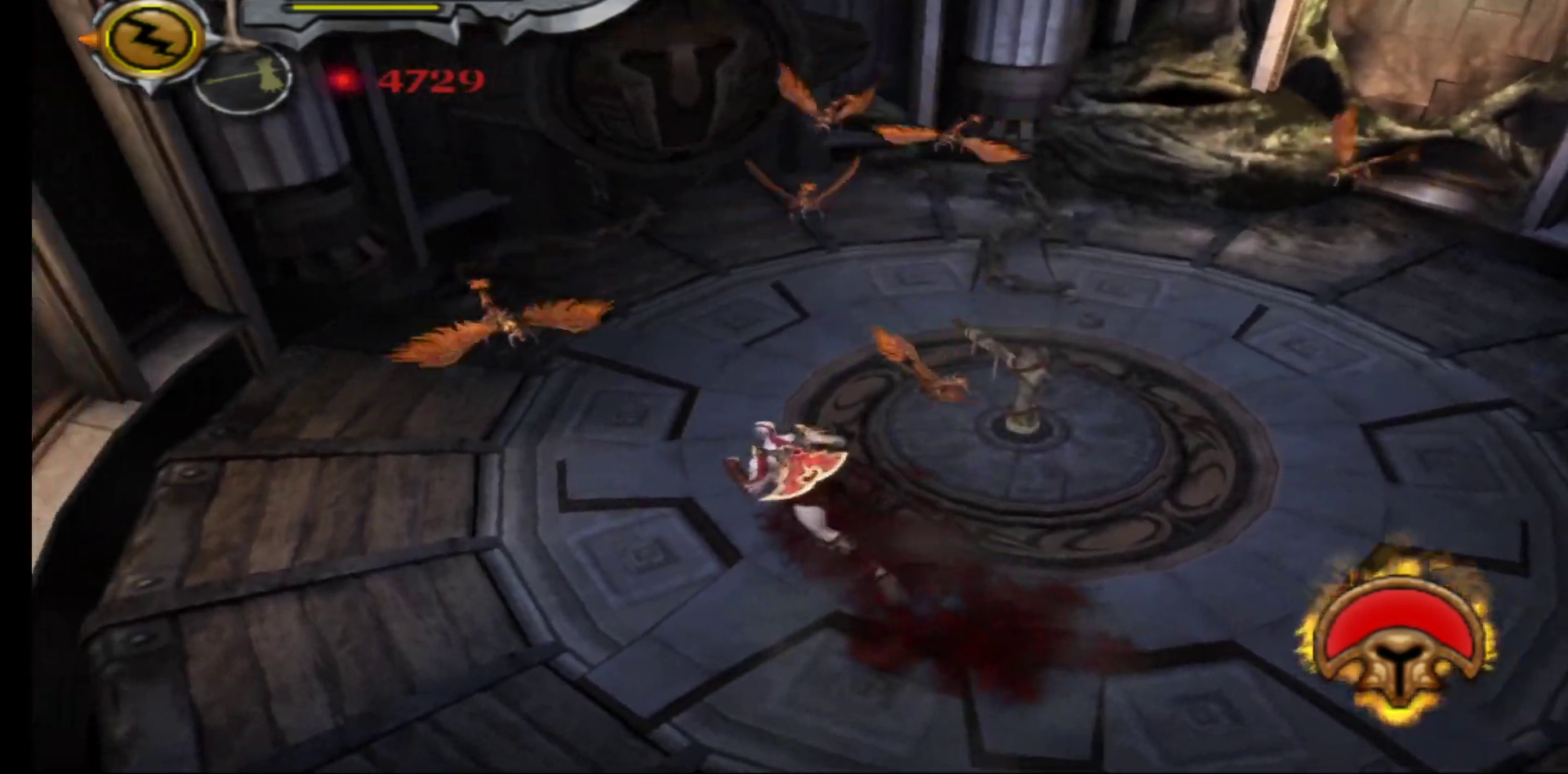
{"buttons": ["A"], "left_stick": "right", "right_stick": "center", "events": [[100, "left_stick", "up"], [200, "B", "down"], [283, "B", "up"], [300, "left_stick", "up-right"], [400, "A", "down"], [467, "left_stick", "right"]]}
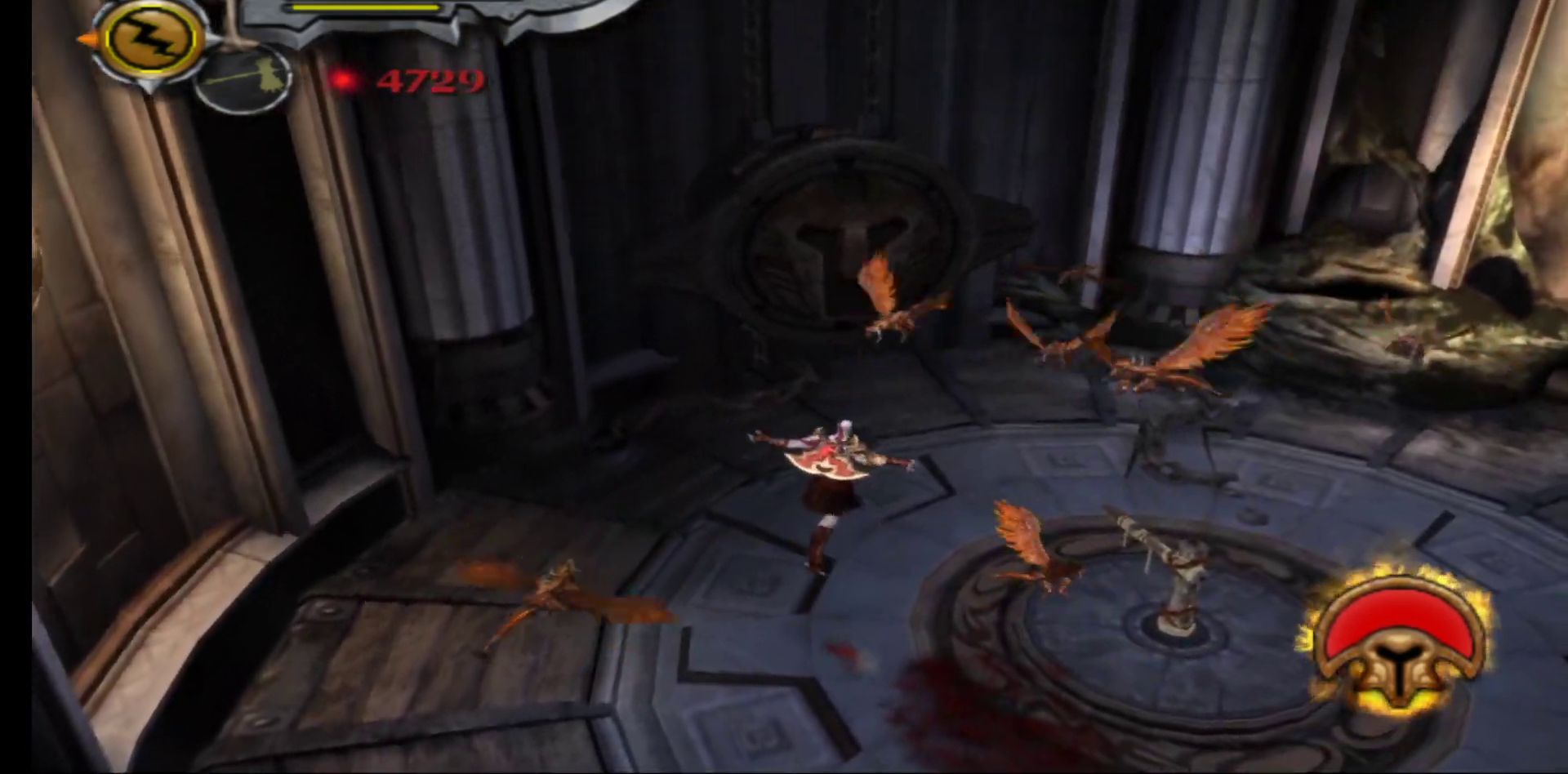
{"buttons": [], "left_stick": "center", "right_stick": "center", "events": [[33, "A", "up"], [233, "B", "down"], [367, "B", "up"], [383, "left_stick", "center"]]}
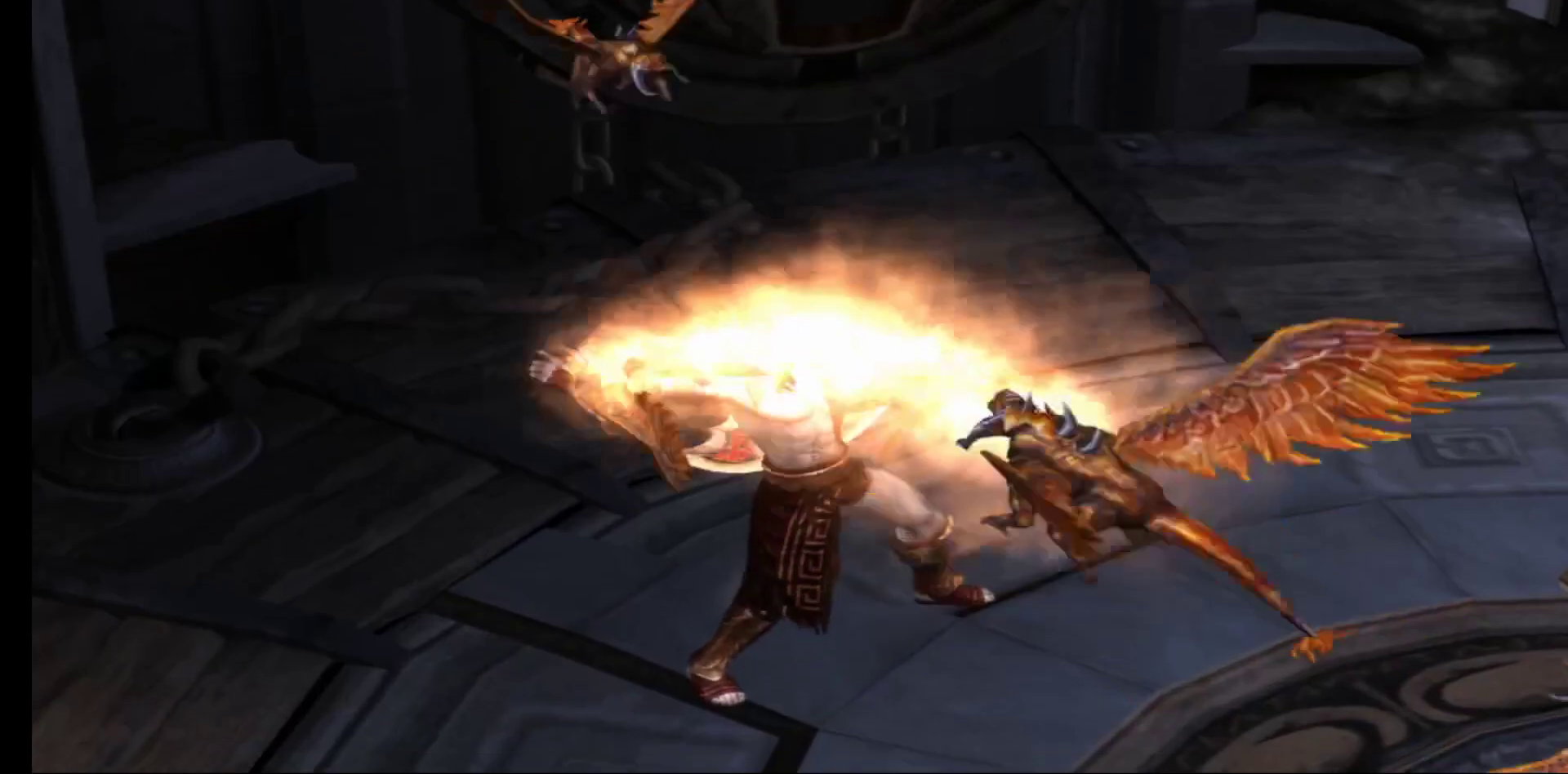
{"buttons": [], "left_stick": "center", "right_stick": "center", "events": [[83, "B", "down"], [183, "B", "up"]]}
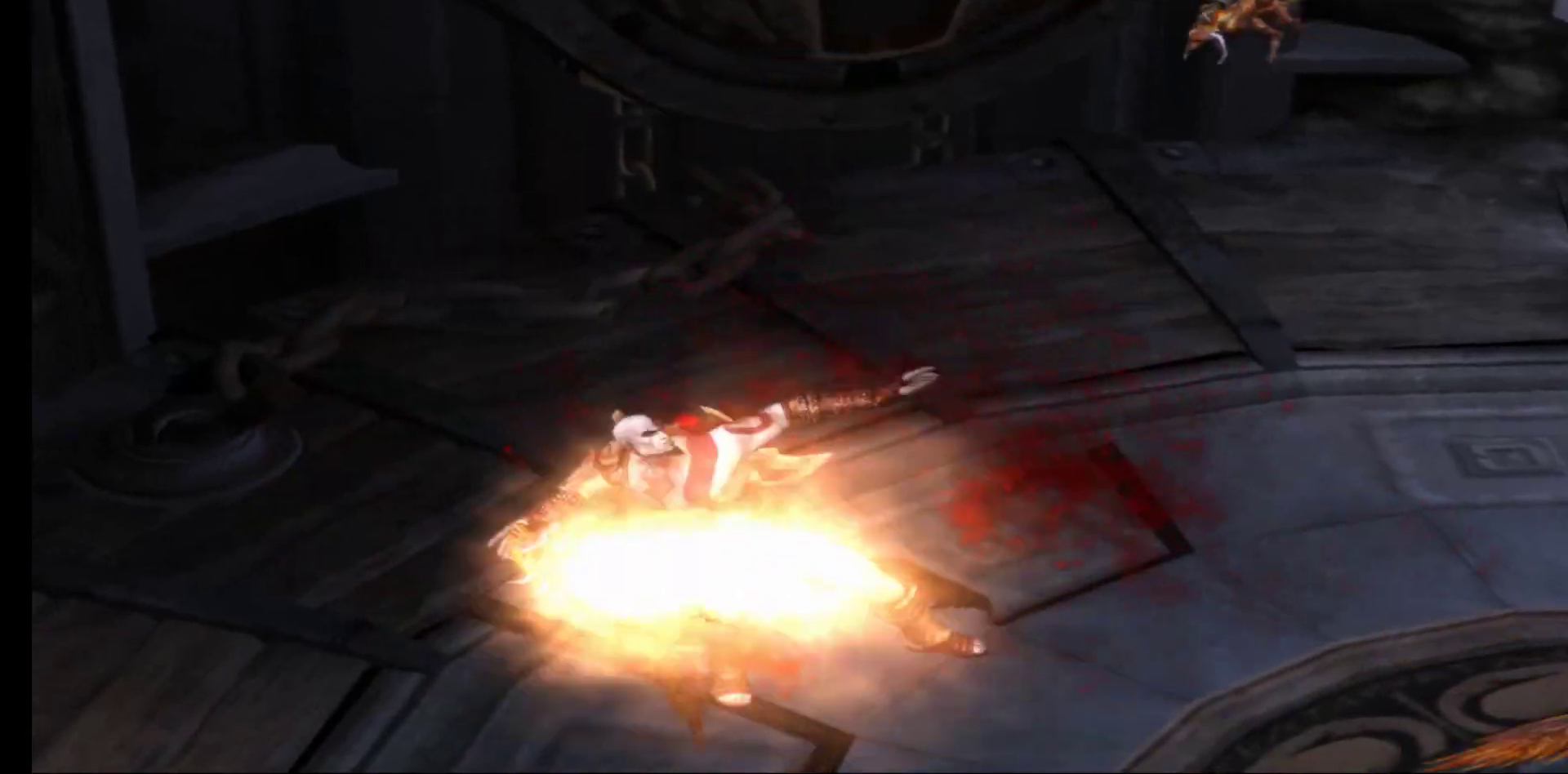
{"buttons": [], "left_stick": "center", "right_stick": "center", "events": []}
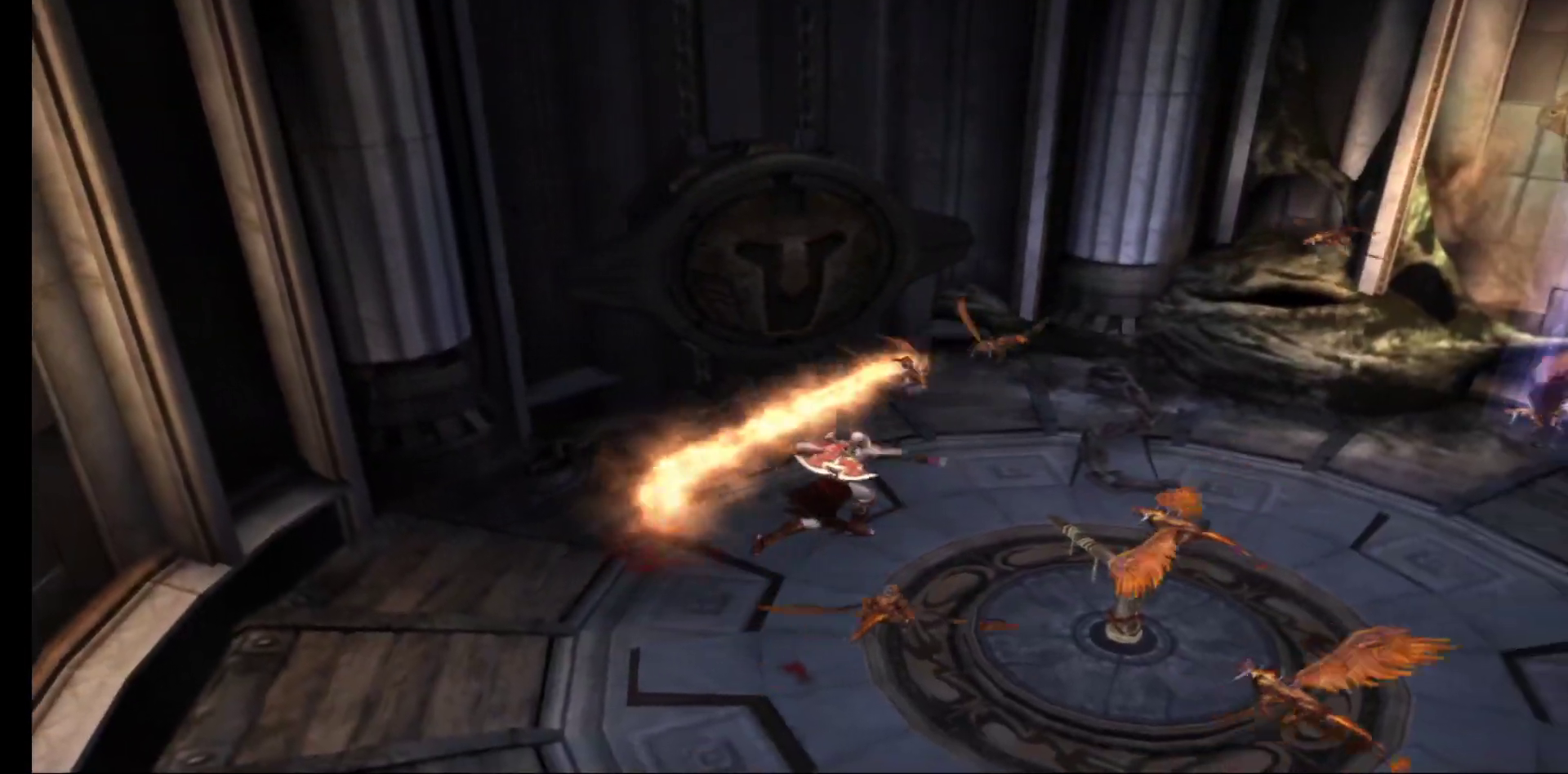
{"buttons": [], "left_stick": "down-right", "right_stick": "center", "events": [[200, "left_stick", "down-right"]]}
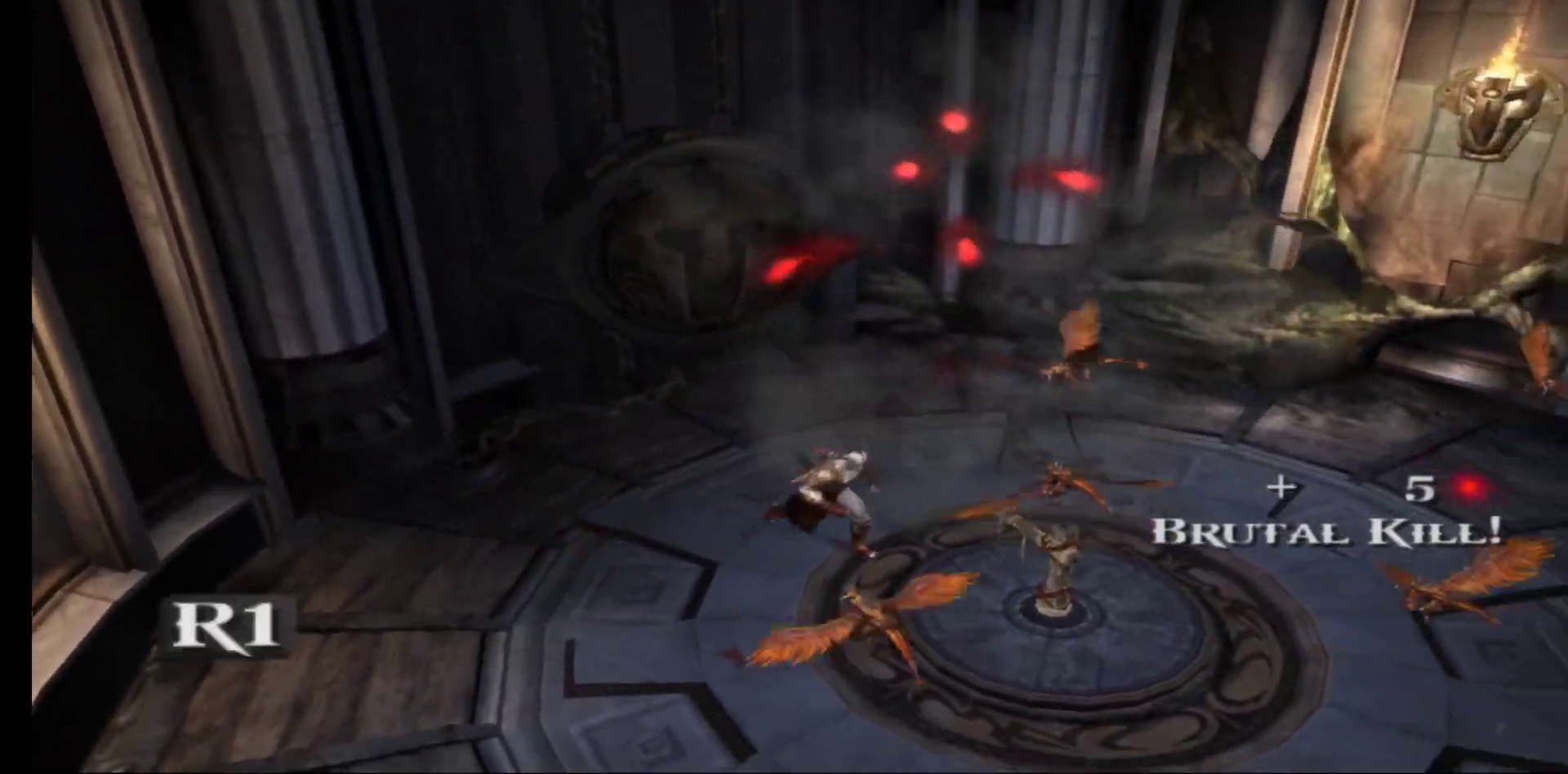
{"buttons": [], "left_stick": "center", "right_stick": "center", "events": [[183, "B", "down"], [283, "B", "up"], [283, "left_stick", "center"], [367, "B", "down"], [467, "B", "up"]]}
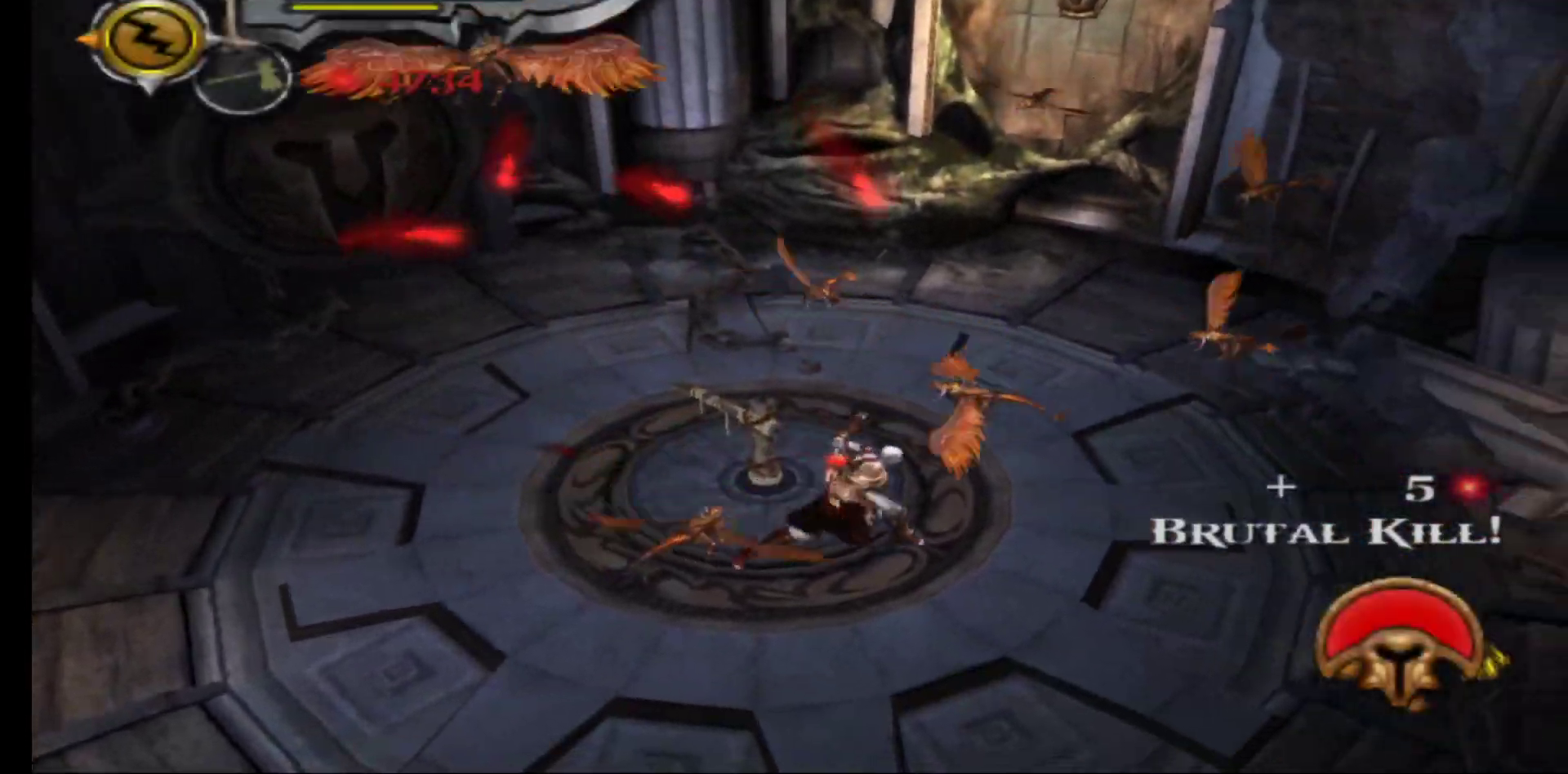
{"buttons": ["B"], "left_stick": "center", "right_stick": "center", "events": [[483, "B", "down"]]}
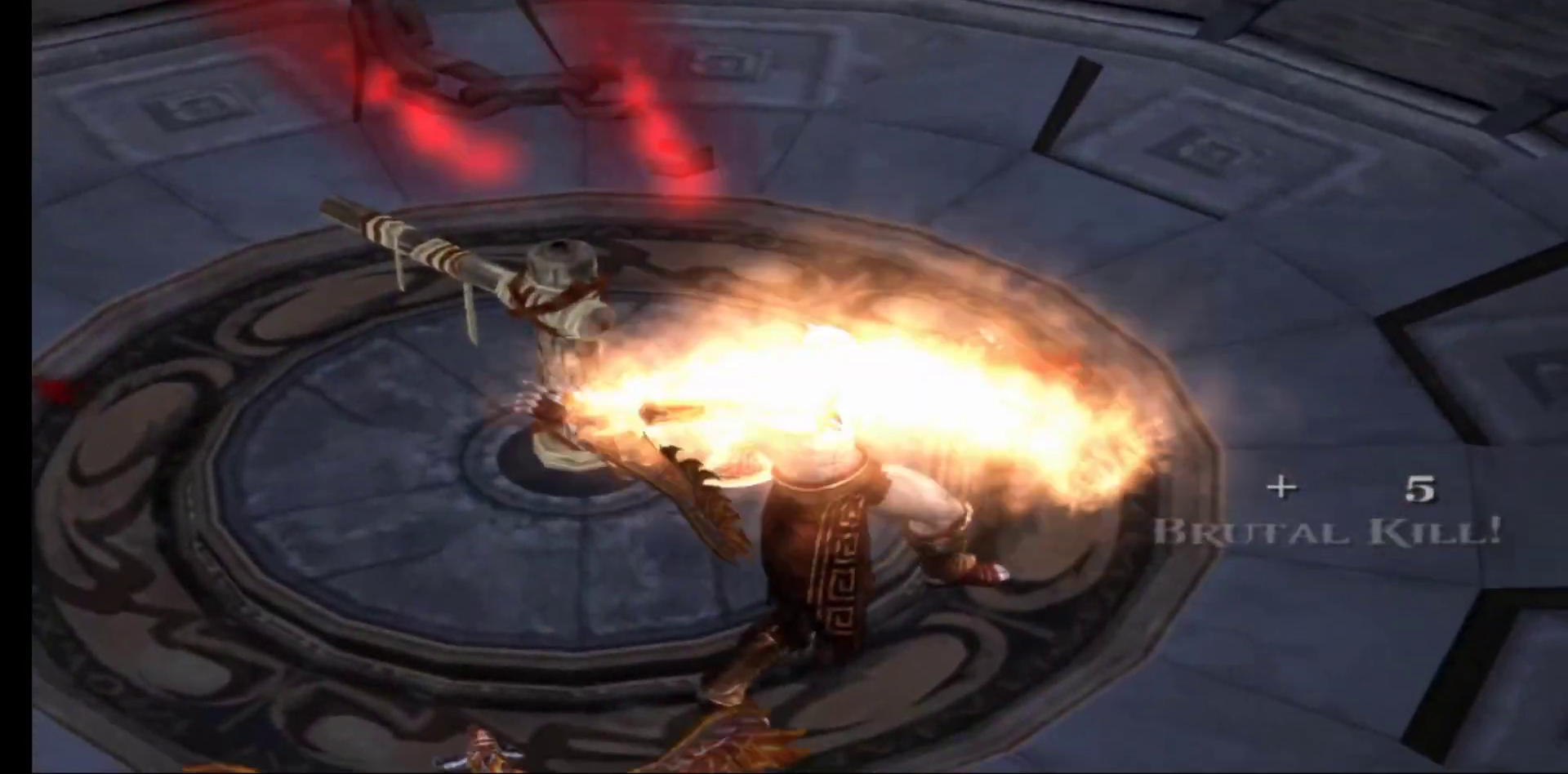
{"buttons": [], "left_stick": "up-right", "right_stick": "center", "events": [[67, "B", "up"], [167, "B", "down"], [233, "left_stick", "up"], [267, "B", "up"], [283, "left_stick", "up-right"], [367, "B", "down"], [467, "B", "up"]]}
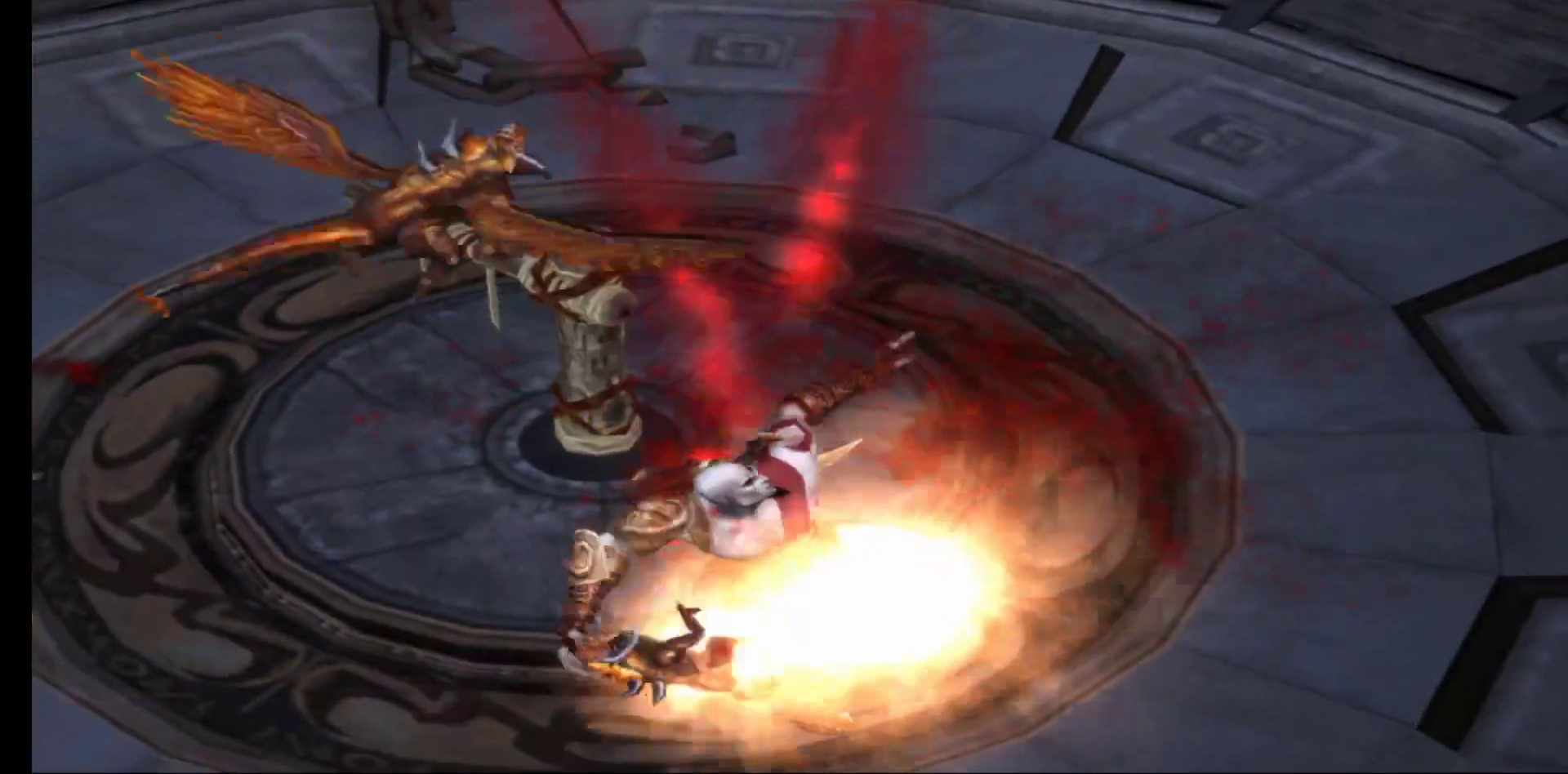
{"buttons": [], "left_stick": "up-right", "right_stick": "center", "events": [[67, "B", "down"], [167, "B", "up"], [267, "B", "down"], [367, "B", "up"]]}